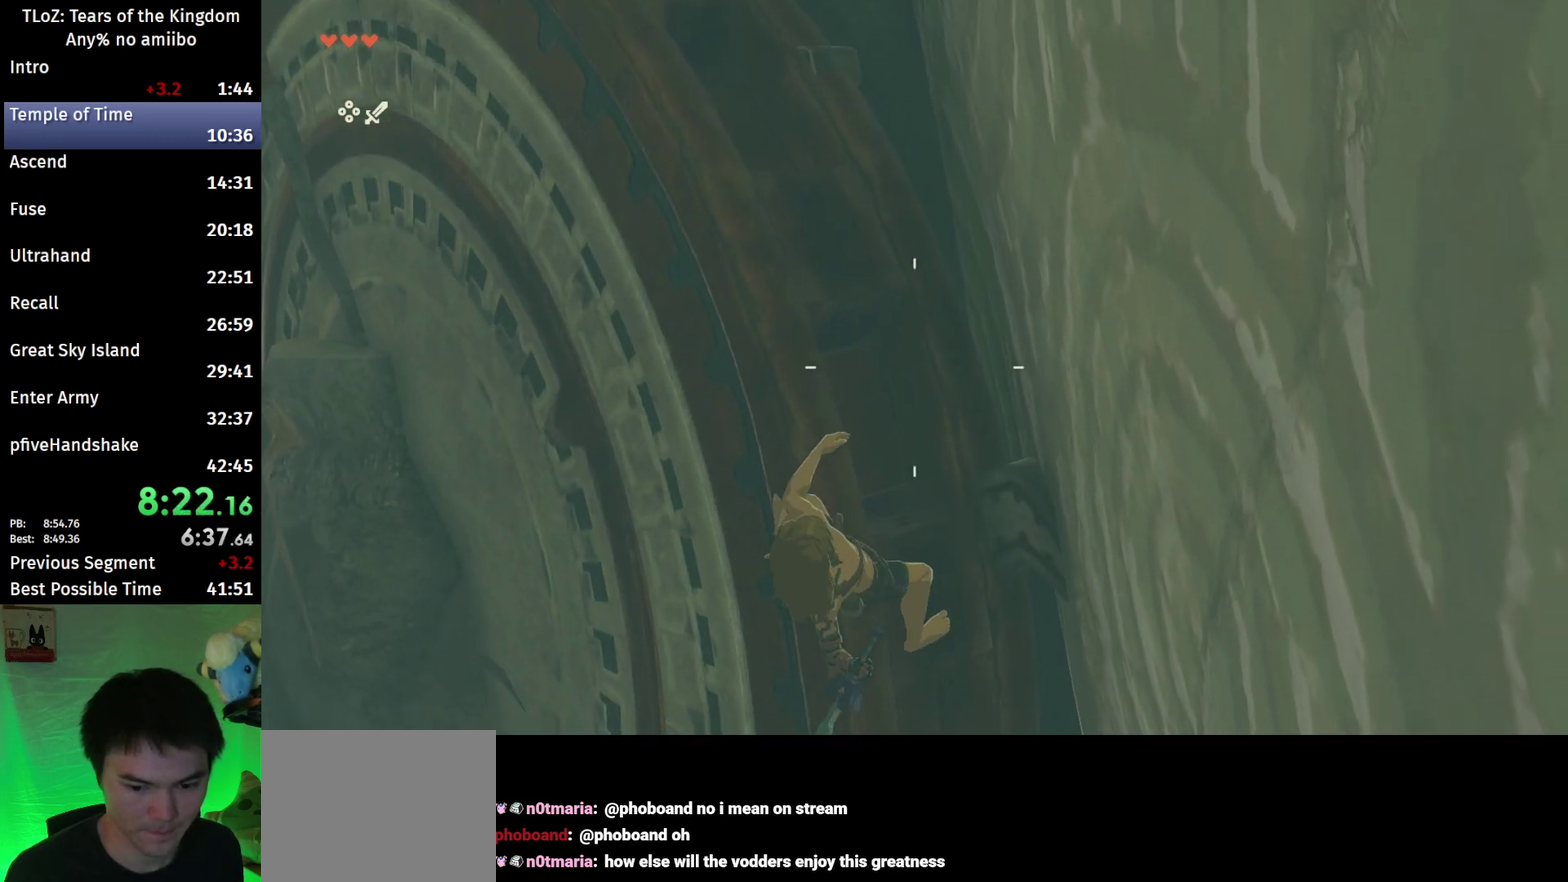
Gameplay with a controller (Nintendo layout); each line is a JSON object with the inputs held at the frame after it. "events" lists button and stick changes between this image and that frame as [ms after this image, input, new state], when the widget could be followed in between. This overlay highlights the sticks when they move; stick clicks (L3 R3) are not distinguishable. Not read: L3 R3.
{"buttons": ["L2", "R1"], "left_stick": "center", "right_stick": "center", "events": []}
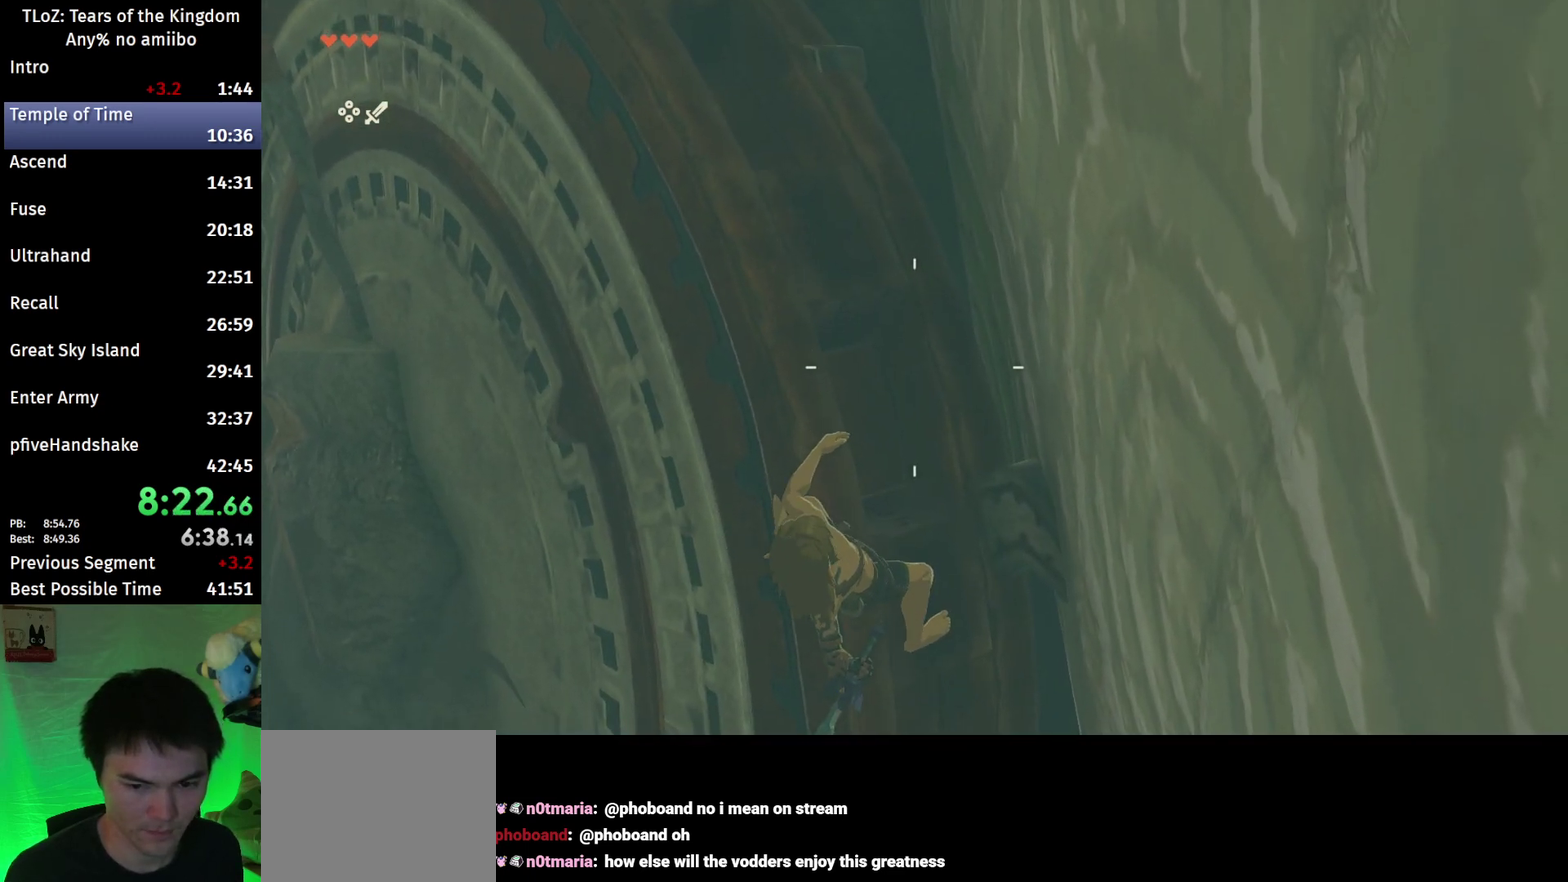
{"buttons": ["B"], "left_stick": "center", "right_stick": "center", "events": [[300, "B", "down"], [400, "B", "up"], [467, "R1", "up"], [500, "B", "down"], [500, "L2", "up"]]}
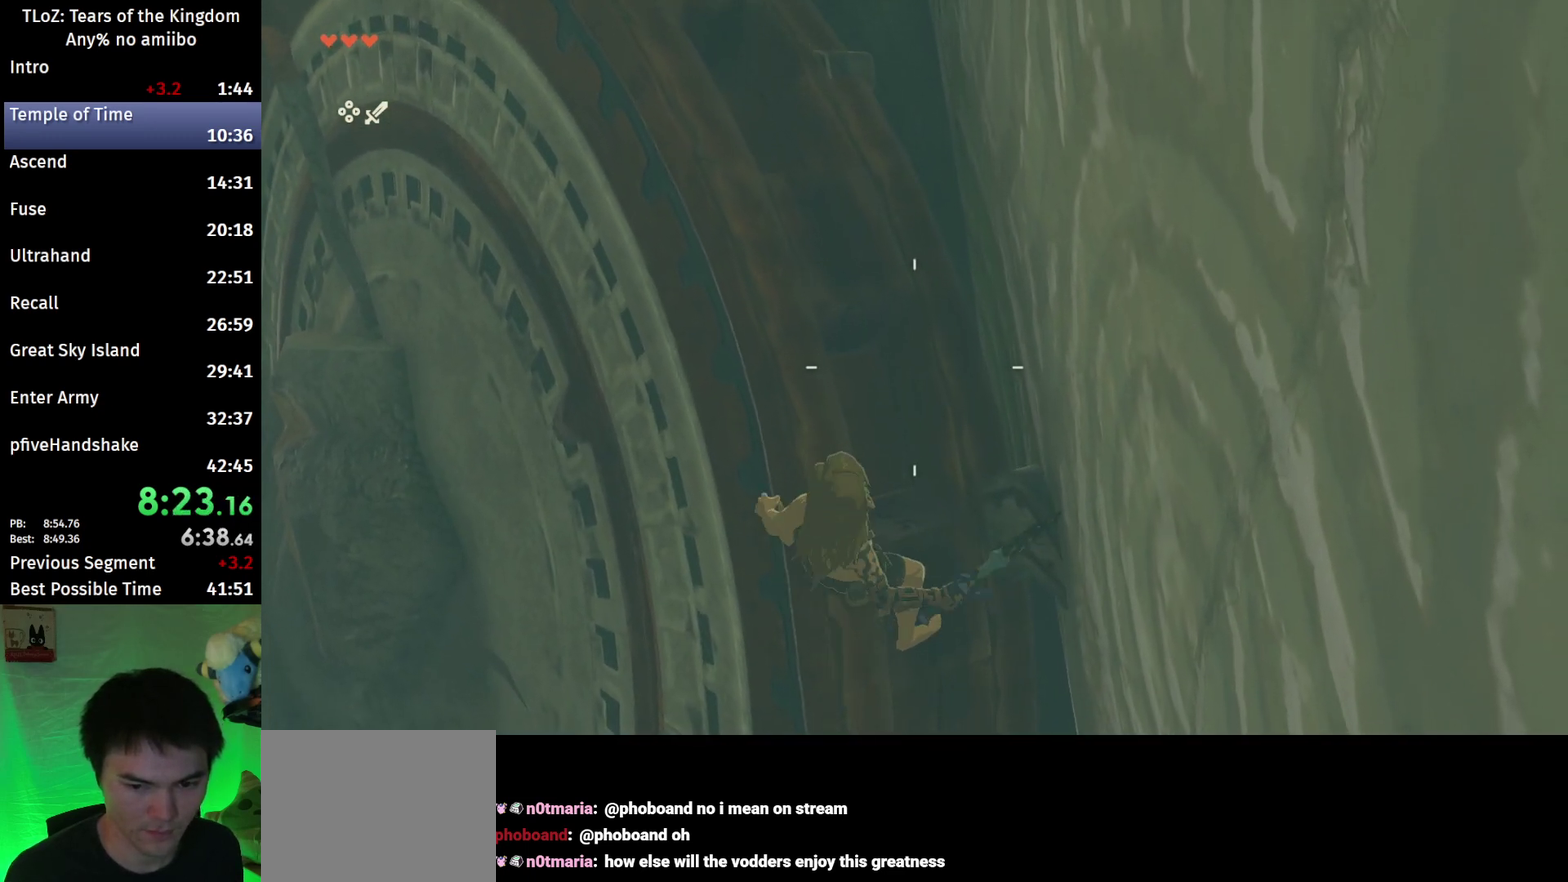
{"buttons": [], "left_stick": "center", "right_stick": "center", "events": [[100, "B", "up"], [333, "left_stick", "down"], [433, "left_stick", "center"]]}
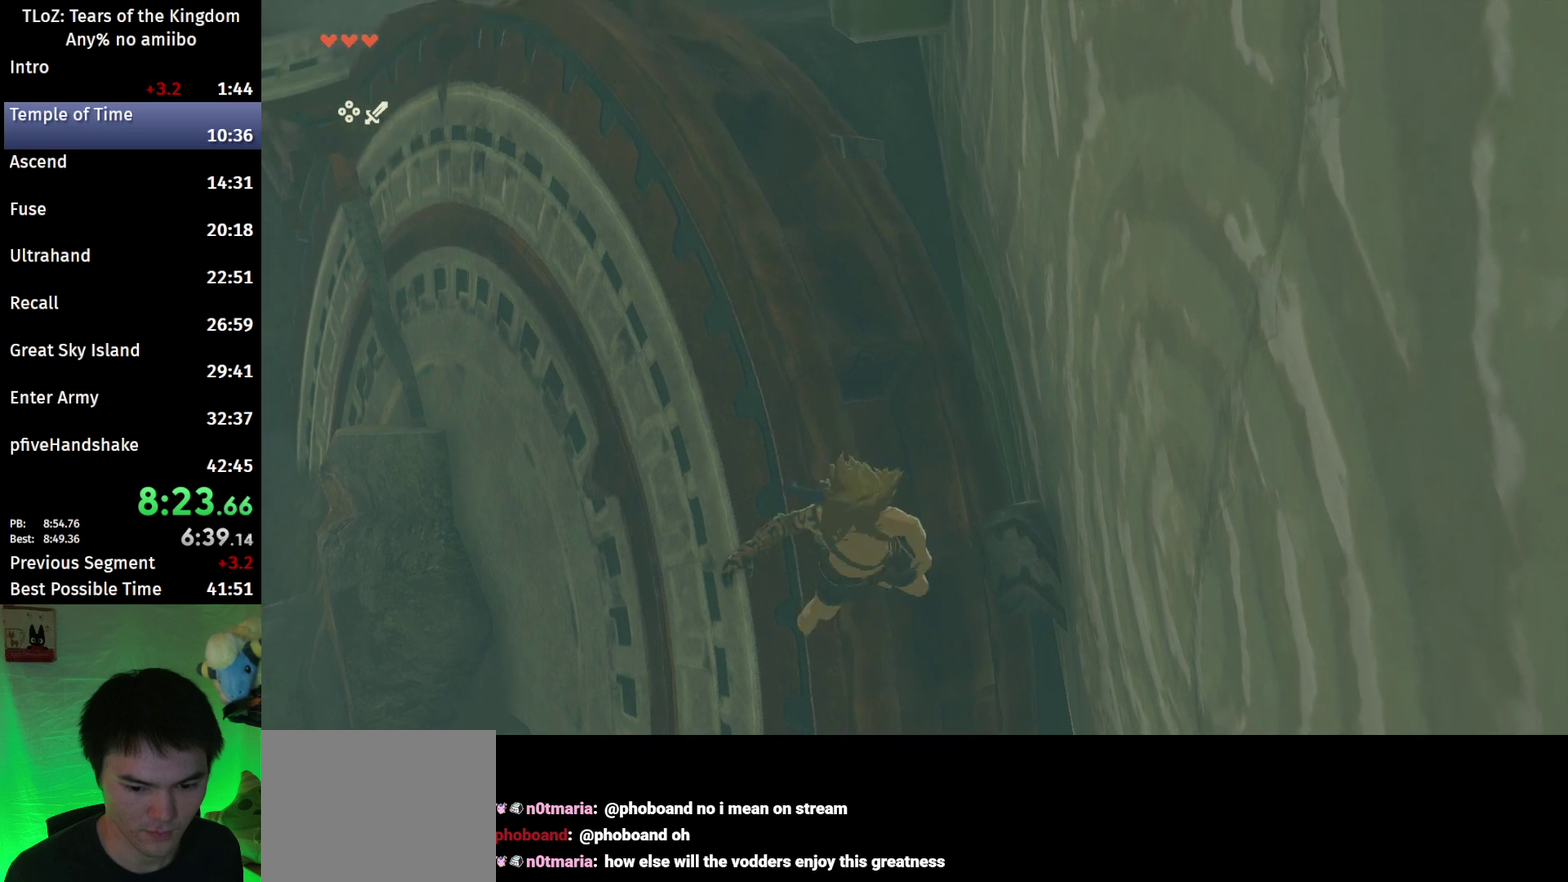
{"buttons": ["B"], "left_stick": "down", "right_stick": "center", "events": [[200, "B", "down"], [400, "left_stick", "down"]]}
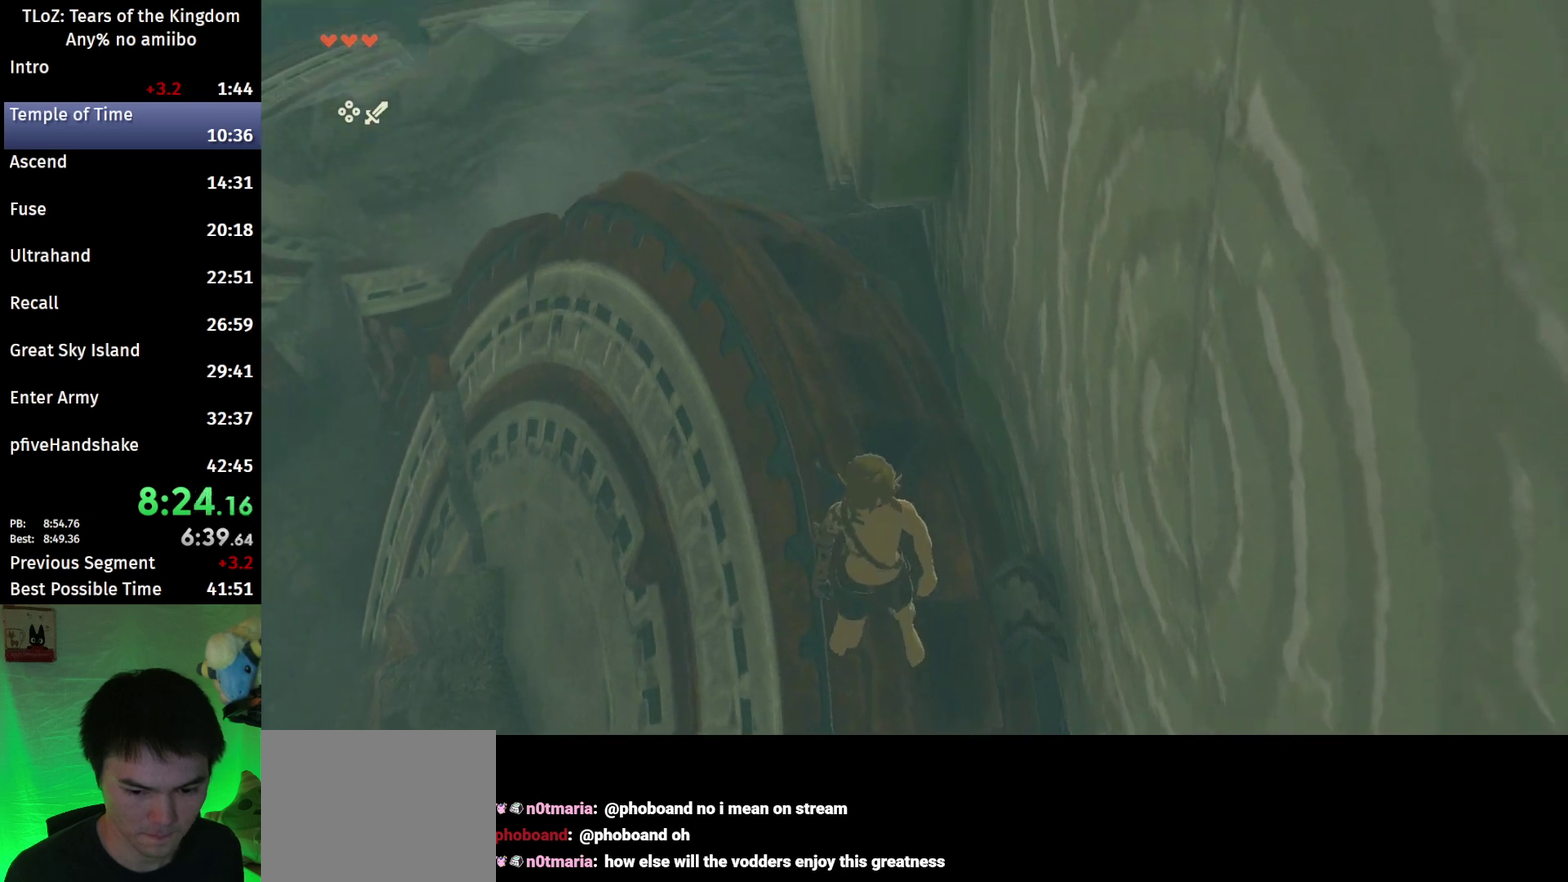
{"buttons": ["L2", "R1"], "left_stick": "down", "right_stick": "center", "events": [[33, "L2", "down"], [33, "X", "down"], [67, "B", "up"], [67, "R1", "down"], [200, "X", "up"]]}
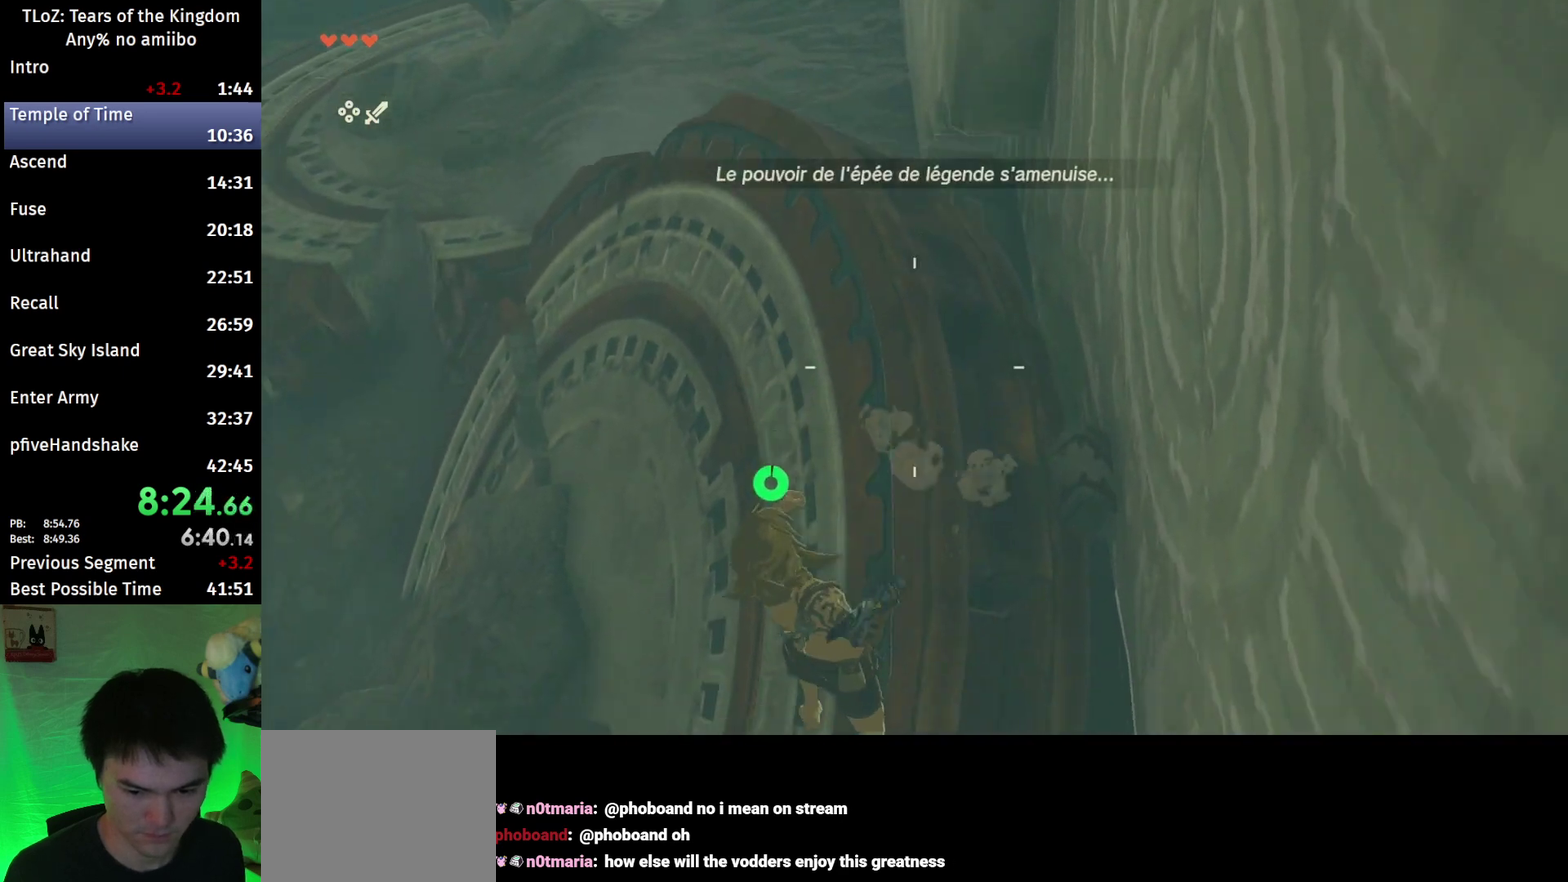
{"buttons": ["B"], "left_stick": "right", "right_stick": "center", "events": [[100, "left_stick", "center"], [133, "B", "down"], [133, "L2", "up"], [233, "B", "up"], [300, "B", "down"], [367, "left_stick", "right"], [400, "B", "up"], [400, "R1", "up"], [467, "B", "down"]]}
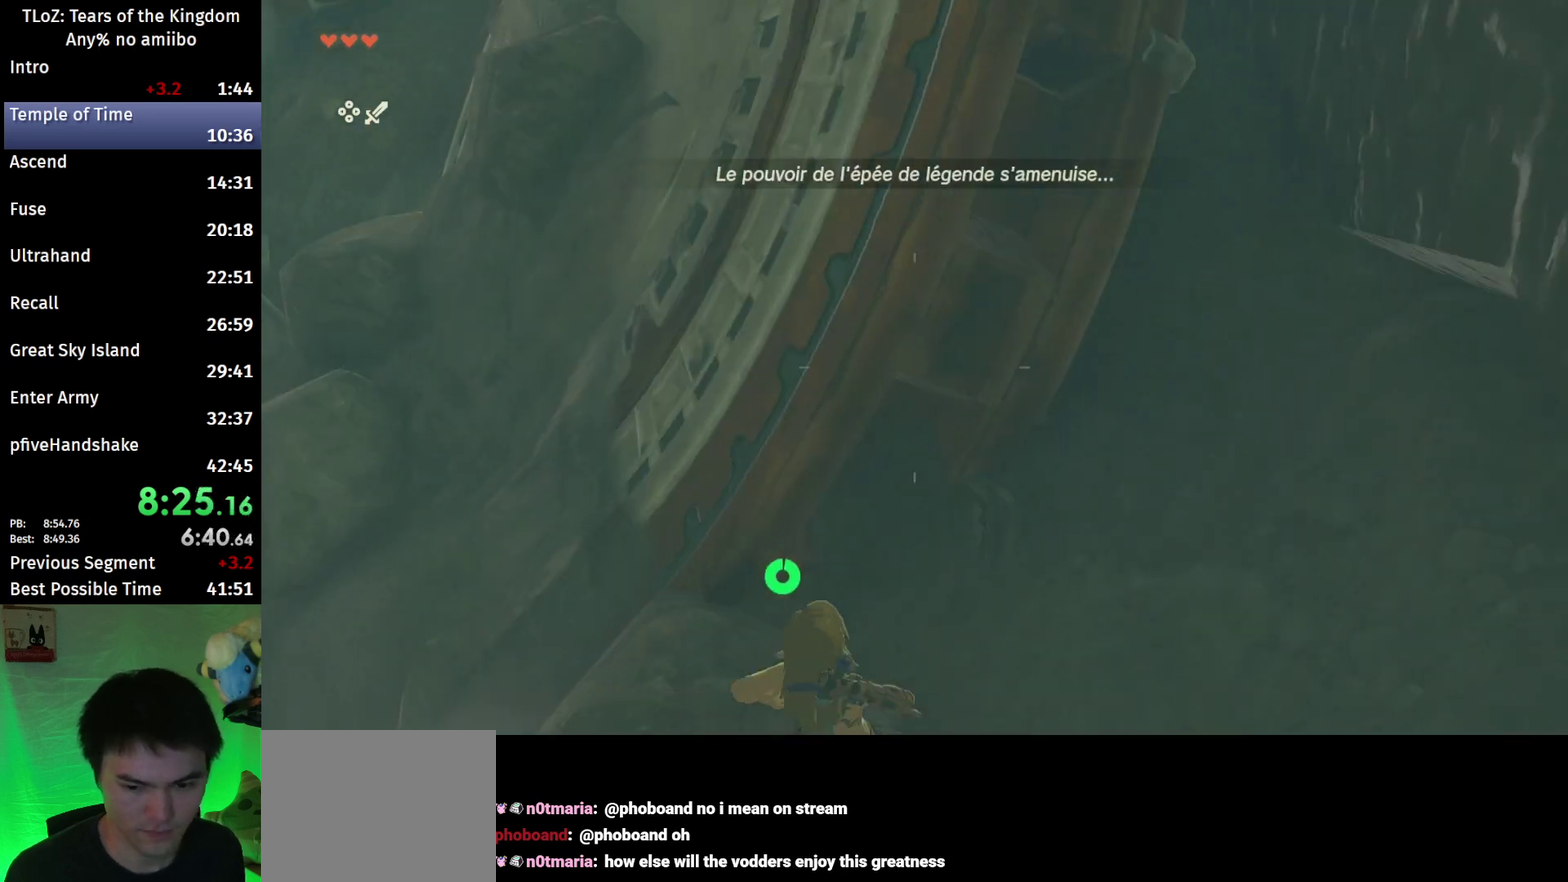
{"buttons": [], "left_stick": "up", "right_stick": "center", "events": [[67, "B", "up"], [167, "left_stick", "up-right"], [300, "right_stick", "down-right"], [367, "left_stick", "up"], [400, "right_stick", "center"]]}
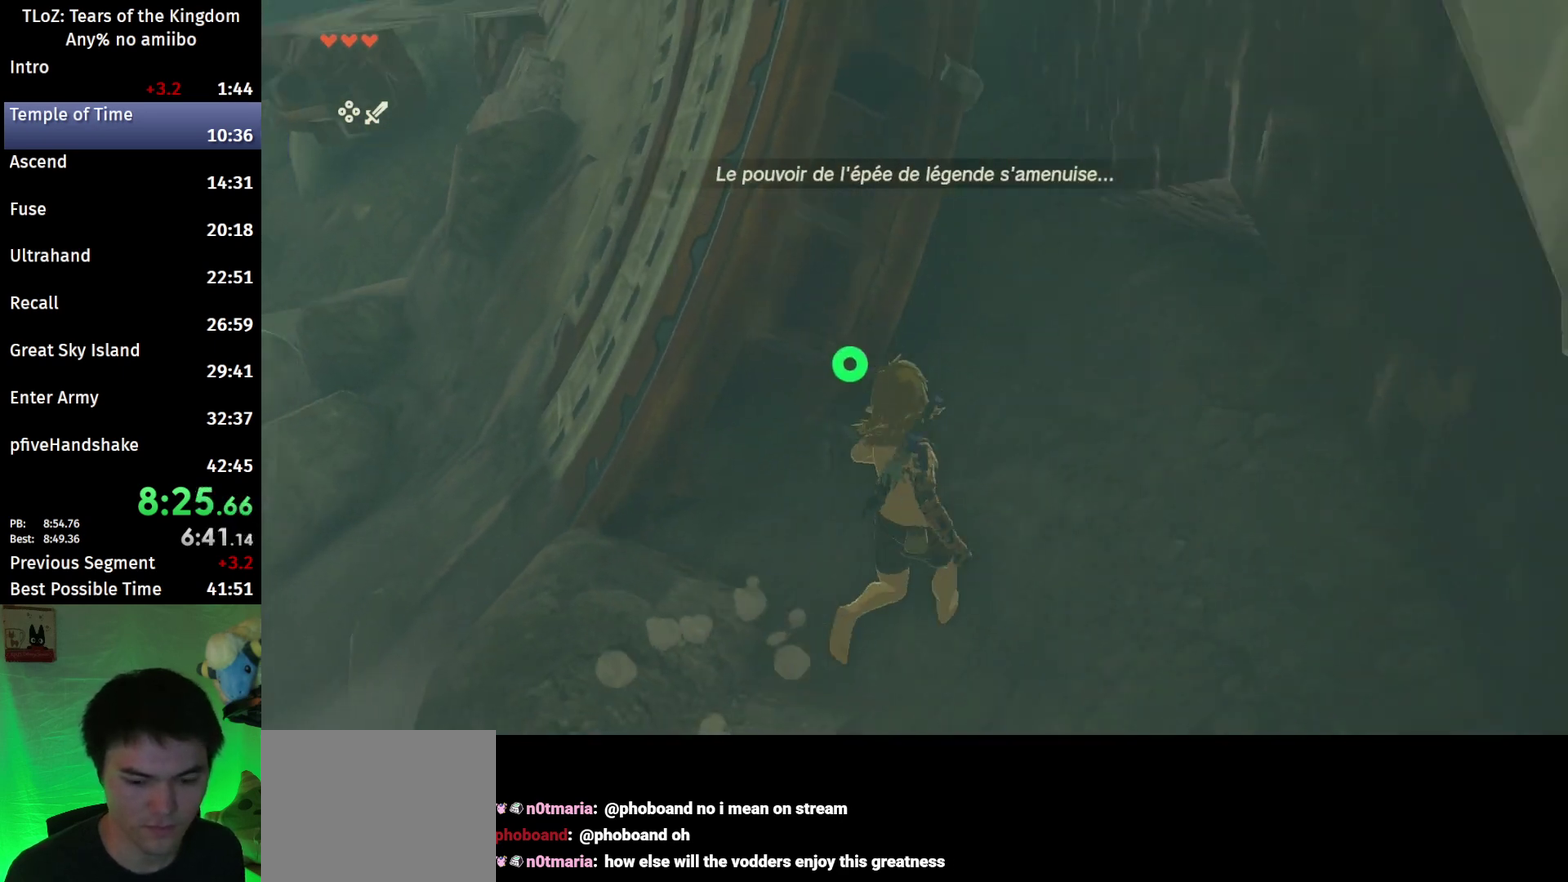
{"buttons": [], "left_stick": "up", "right_stick": "center", "events": [[333, "X", "down"], [467, "X", "up"]]}
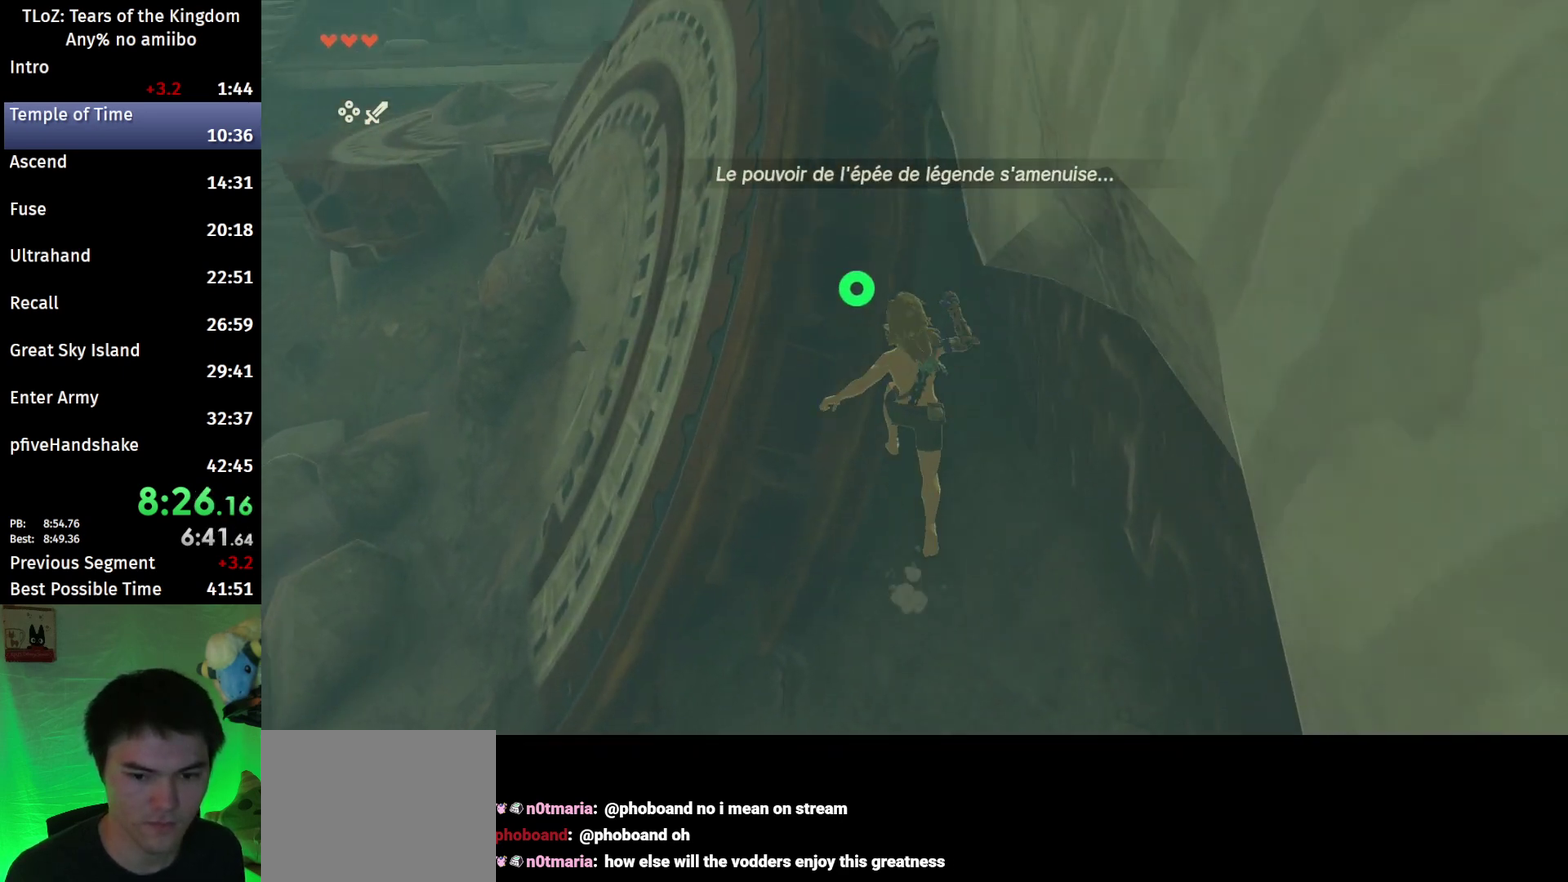
{"buttons": [], "left_stick": "up-right", "right_stick": "center", "events": [[467, "left_stick", "up-right"]]}
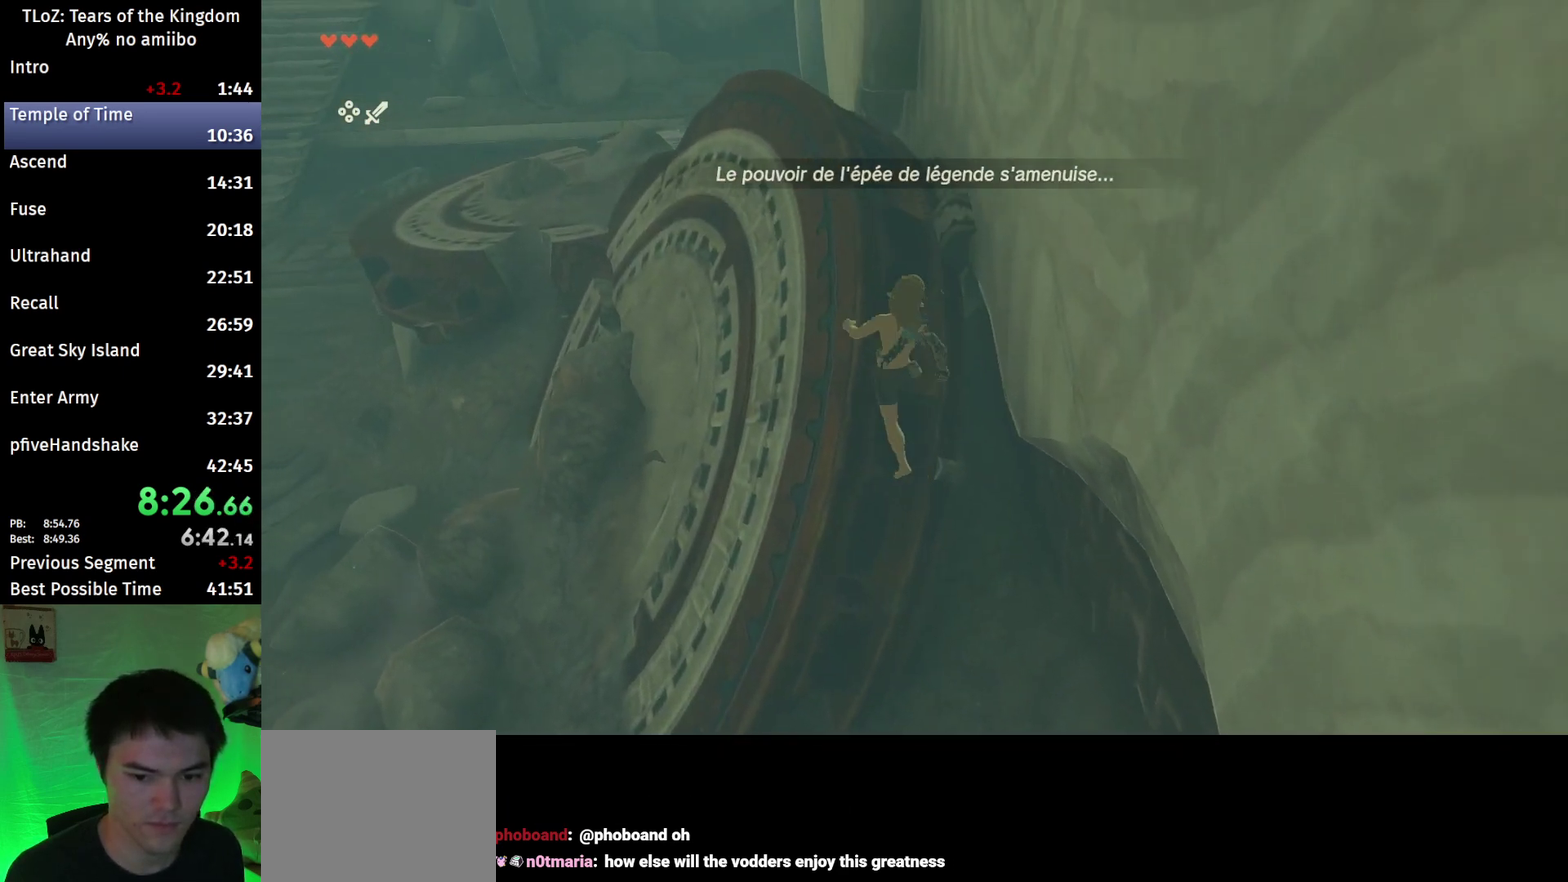
{"buttons": ["L2"], "left_stick": "up-left", "right_stick": "down", "events": [[267, "left_stick", "up"], [267, "right_stick", "down"], [500, "L2", "down"], [500, "left_stick", "up-left"]]}
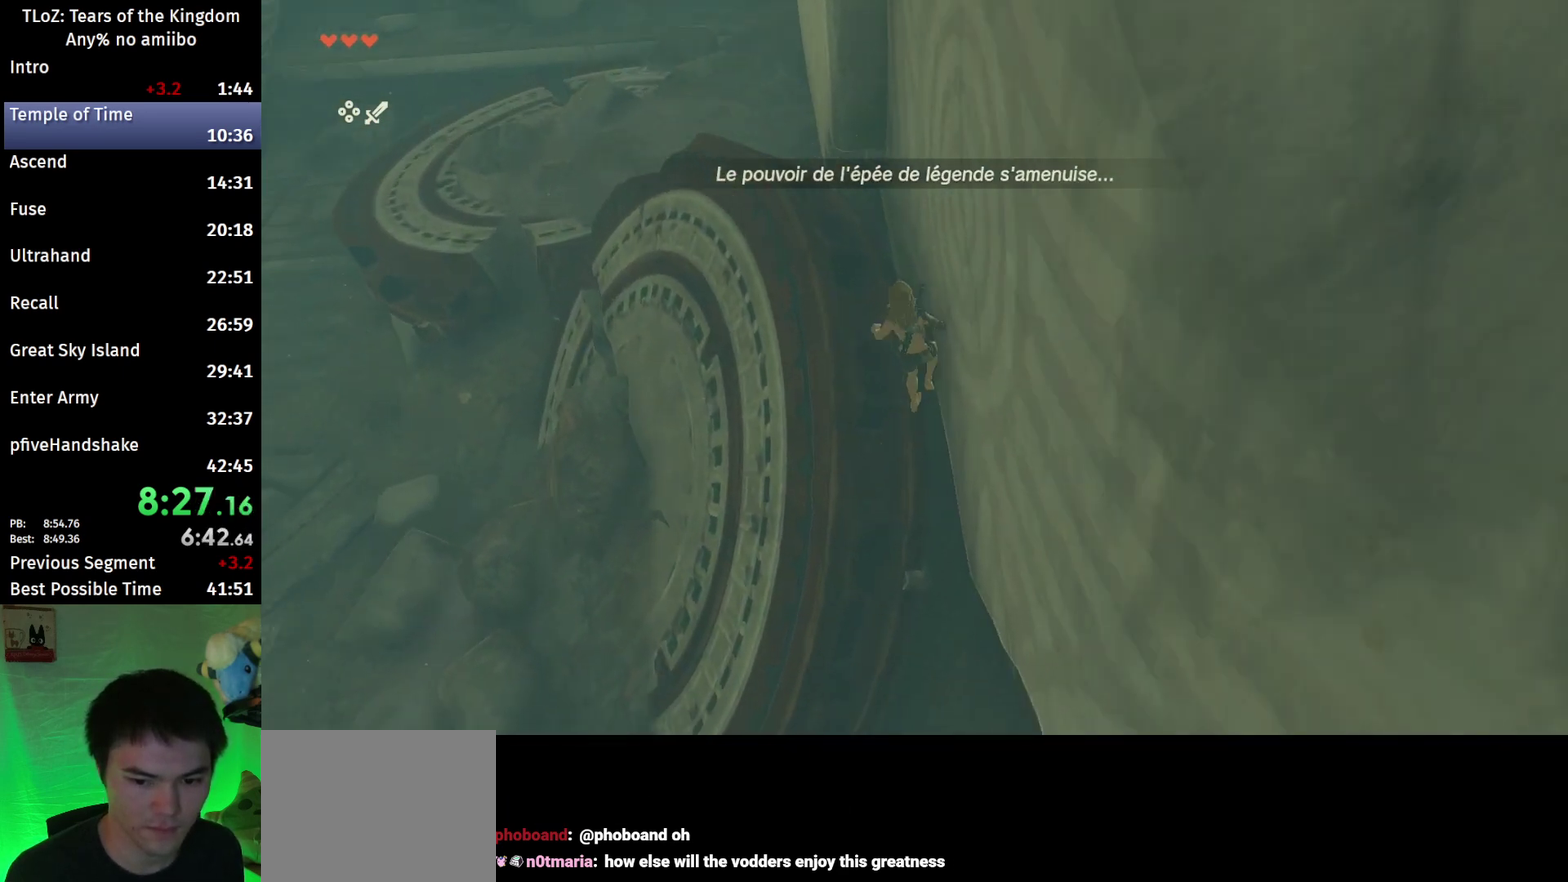
{"buttons": ["L2", "R1"], "left_stick": "center", "right_stick": "down", "events": [[100, "R1", "down"], [133, "left_stick", "left"], [200, "right_stick", "center"], [233, "left_stick", "down-left"], [333, "right_stick", "down"], [467, "left_stick", "center"]]}
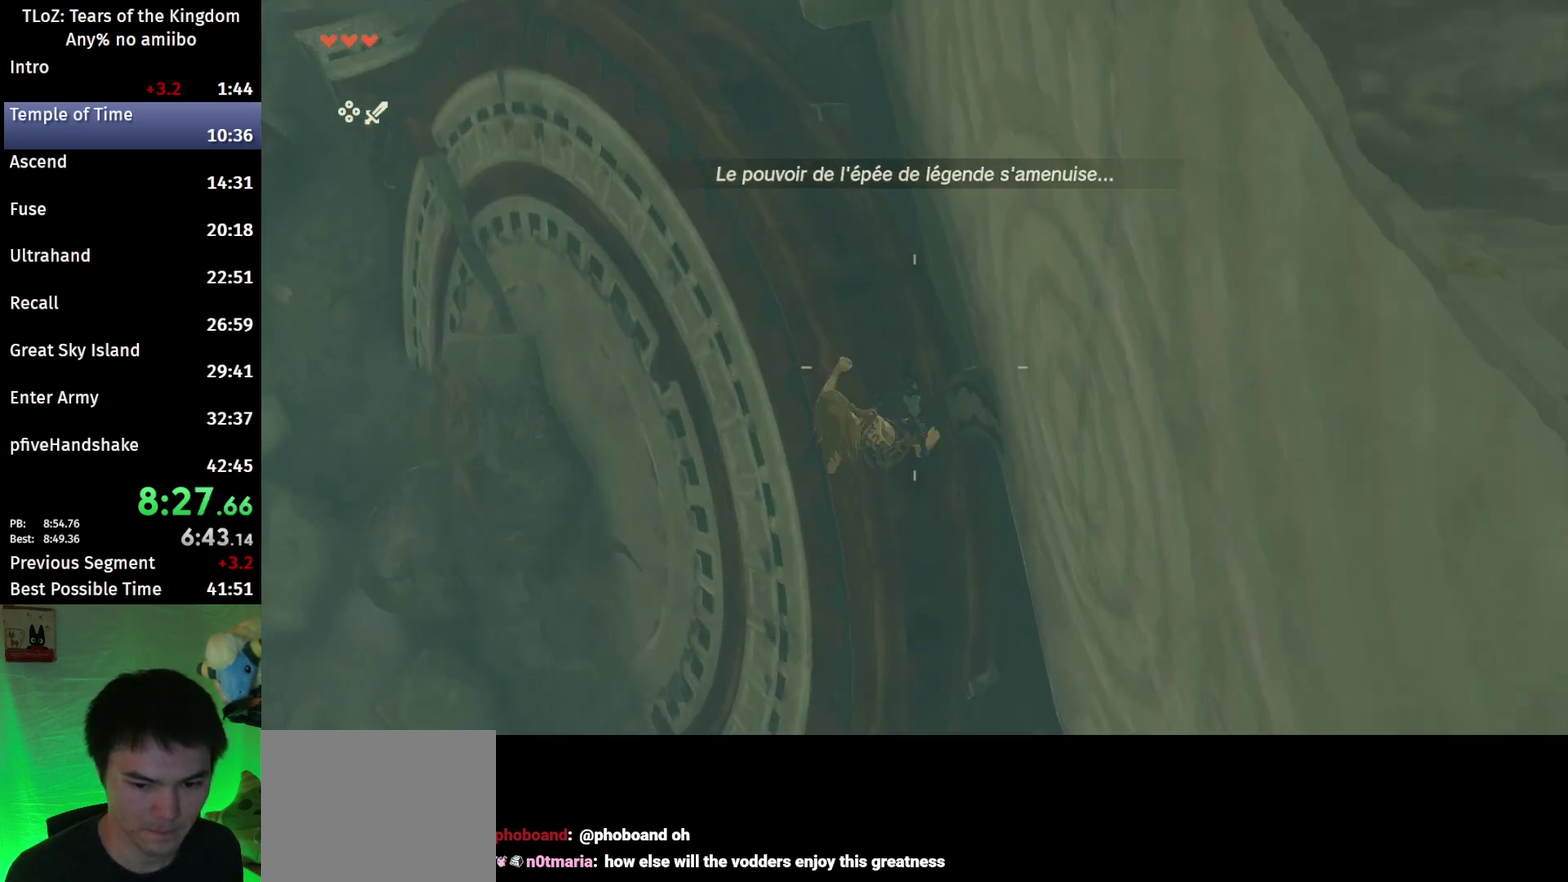
{"buttons": ["L2", "R1"], "left_stick": "center", "right_stick": "center", "events": [[67, "right_stick", "center"]]}
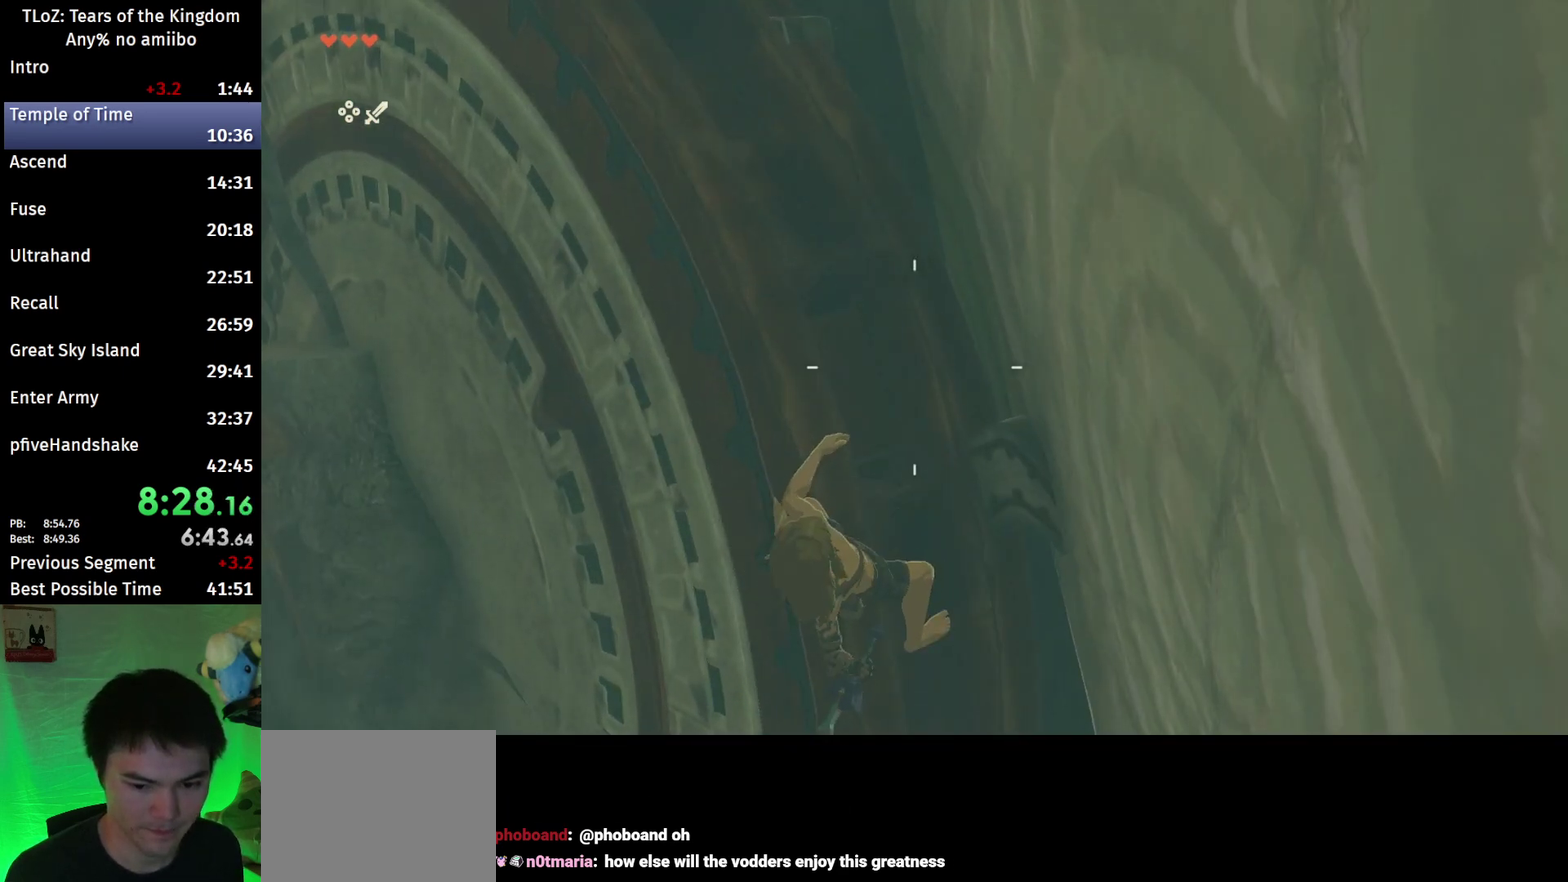
{"buttons": ["L2", "R1"], "left_stick": "center", "right_stick": "center", "events": []}
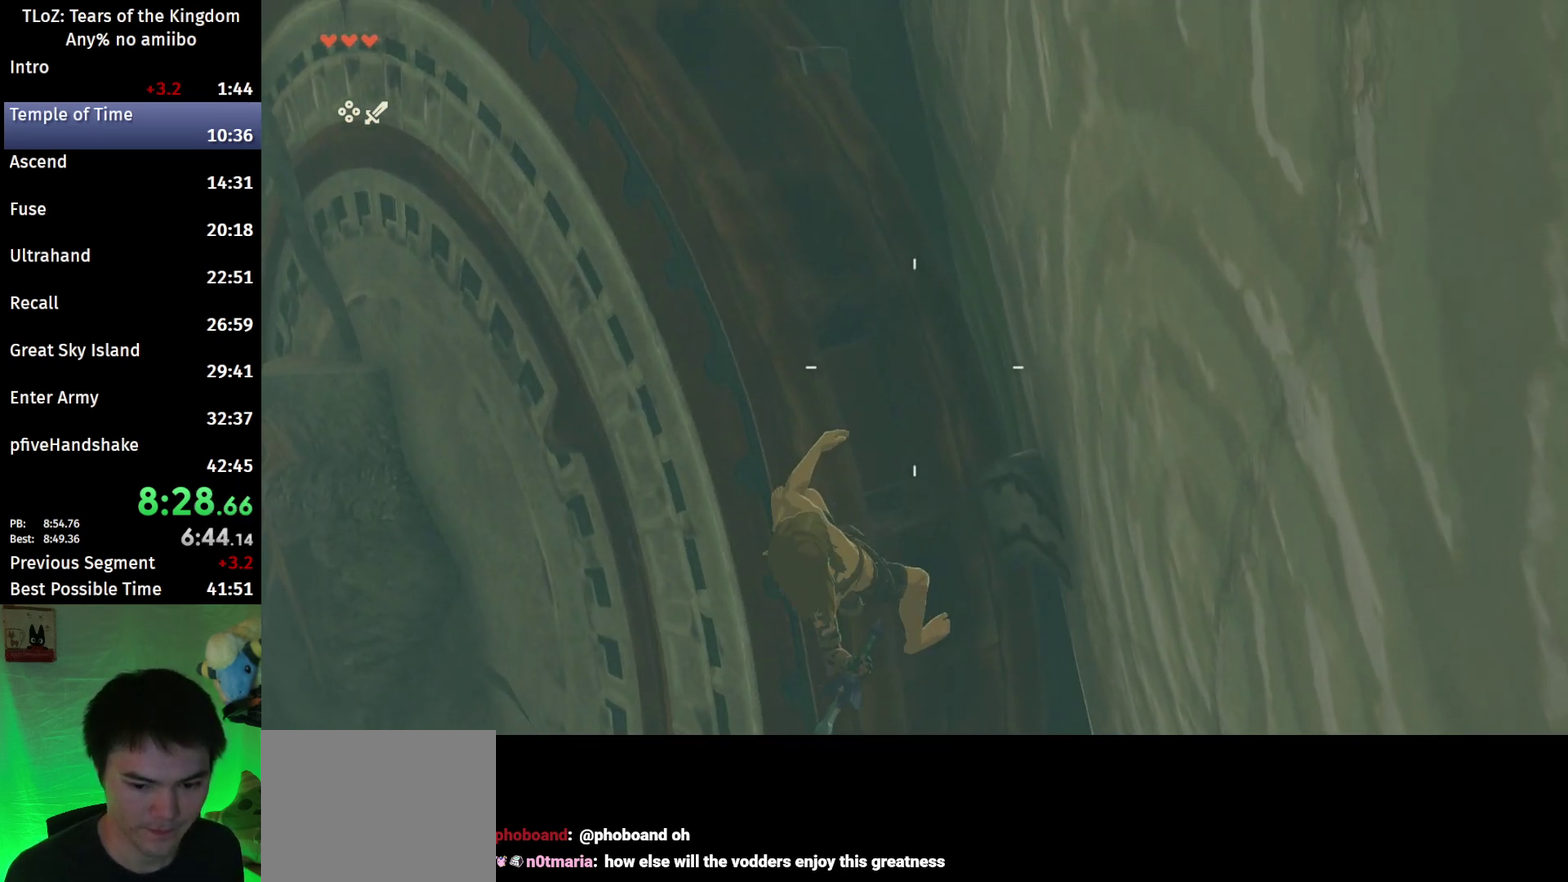
{"buttons": ["L2", "R1"], "left_stick": "center", "right_stick": "center", "events": []}
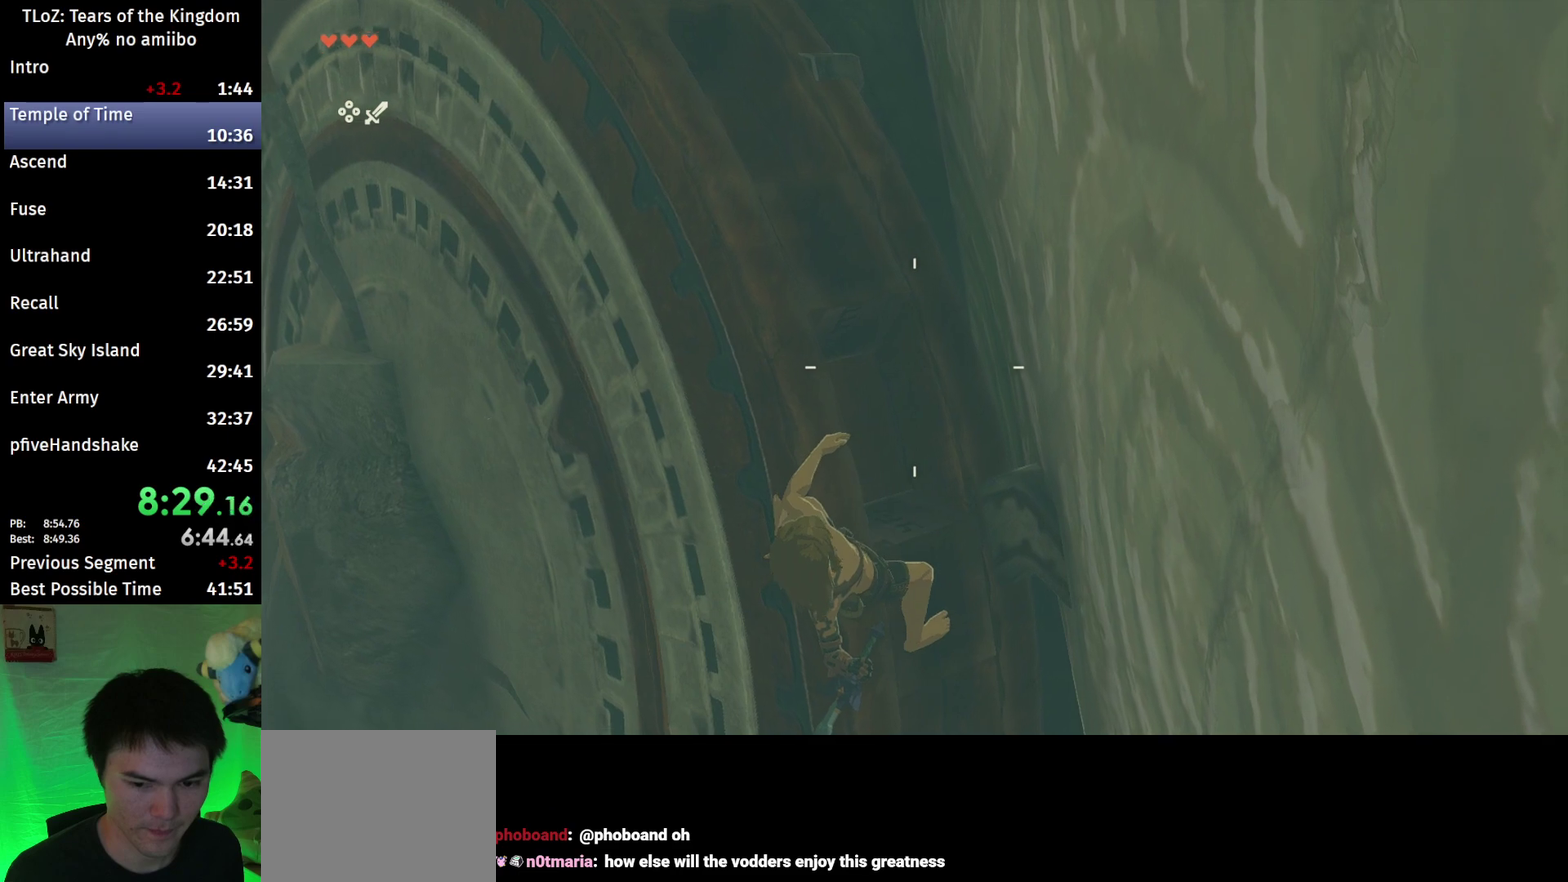
{"buttons": ["L2", "R1"], "left_stick": "center", "right_stick": "center", "events": []}
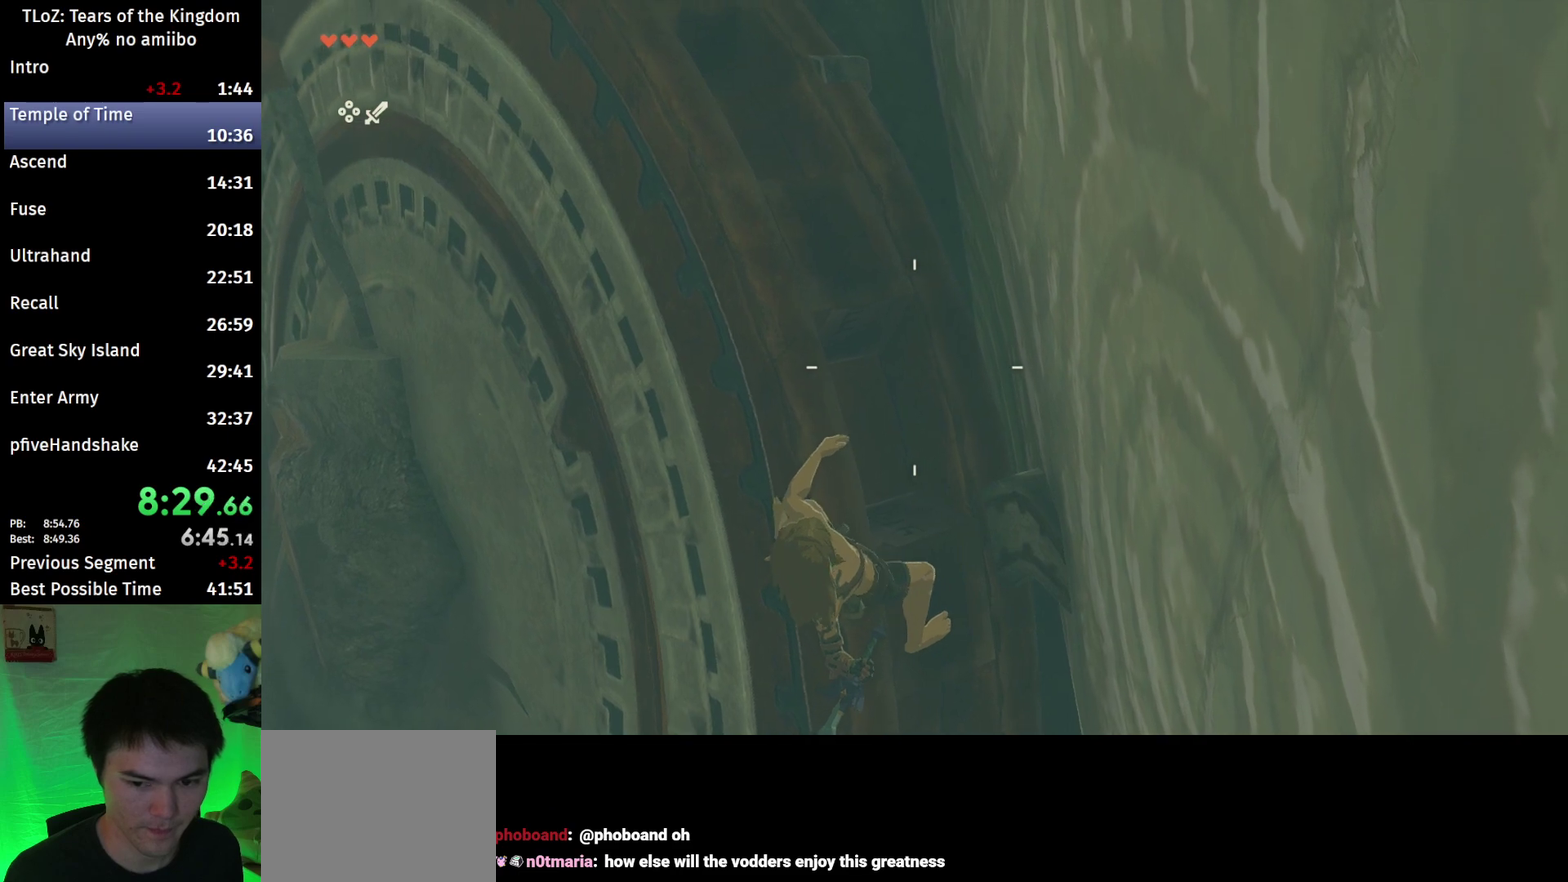
{"buttons": [], "left_stick": "center", "right_stick": "center", "events": [[67, "B", "down"], [200, "B", "up"], [200, "R1", "up"], [233, "L2", "up"], [267, "B", "down"], [367, "B", "up"]]}
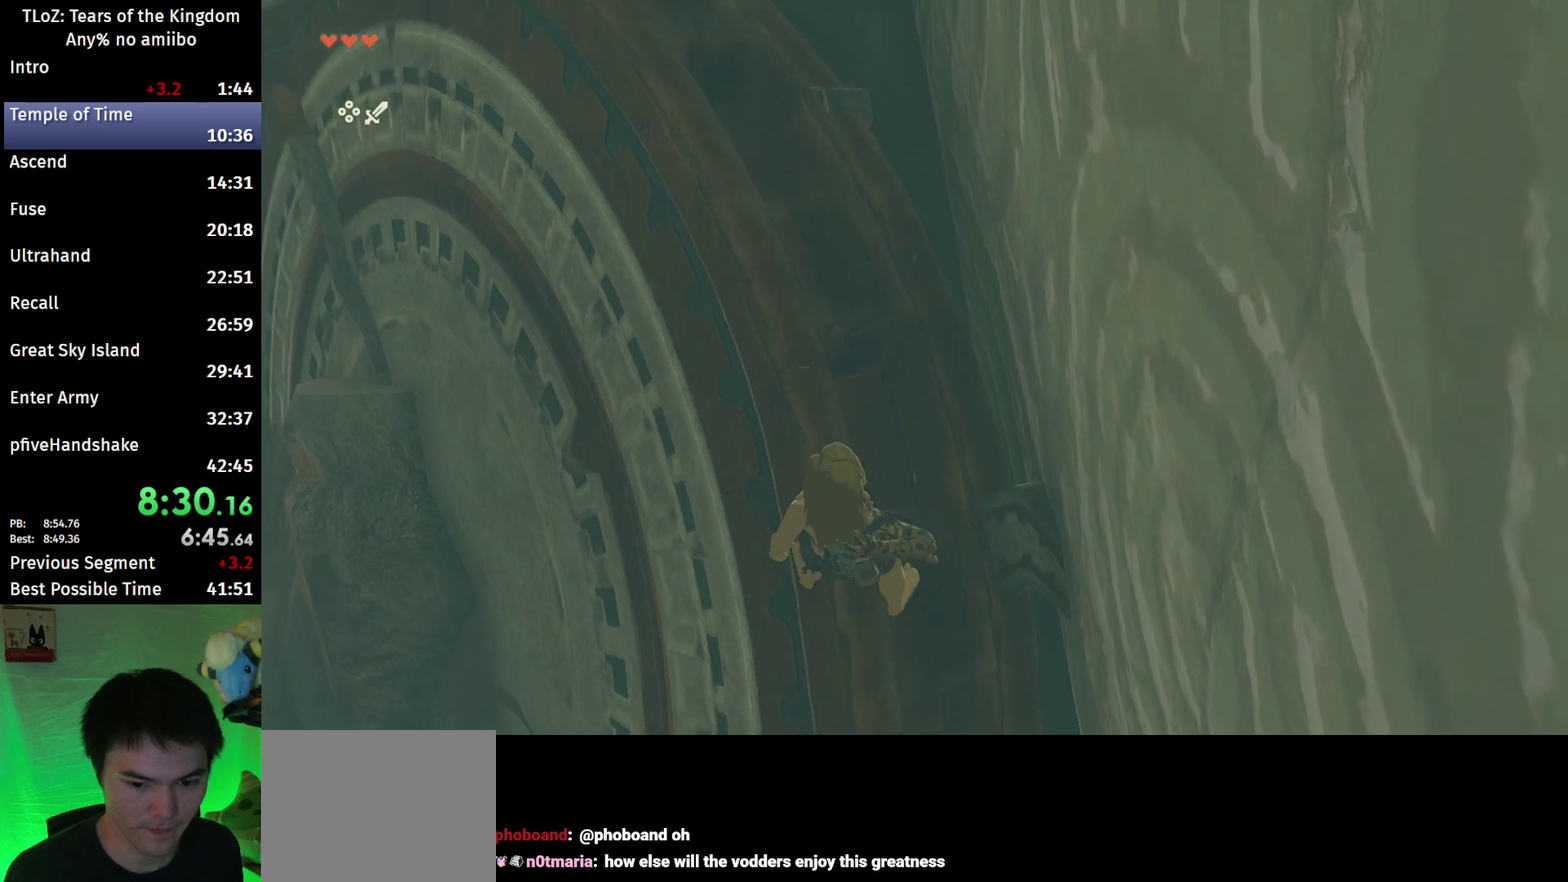
{"buttons": ["B"], "left_stick": "center", "right_stick": "center", "events": [[67, "left_stick", "down"], [200, "left_stick", "center"], [433, "B", "down"]]}
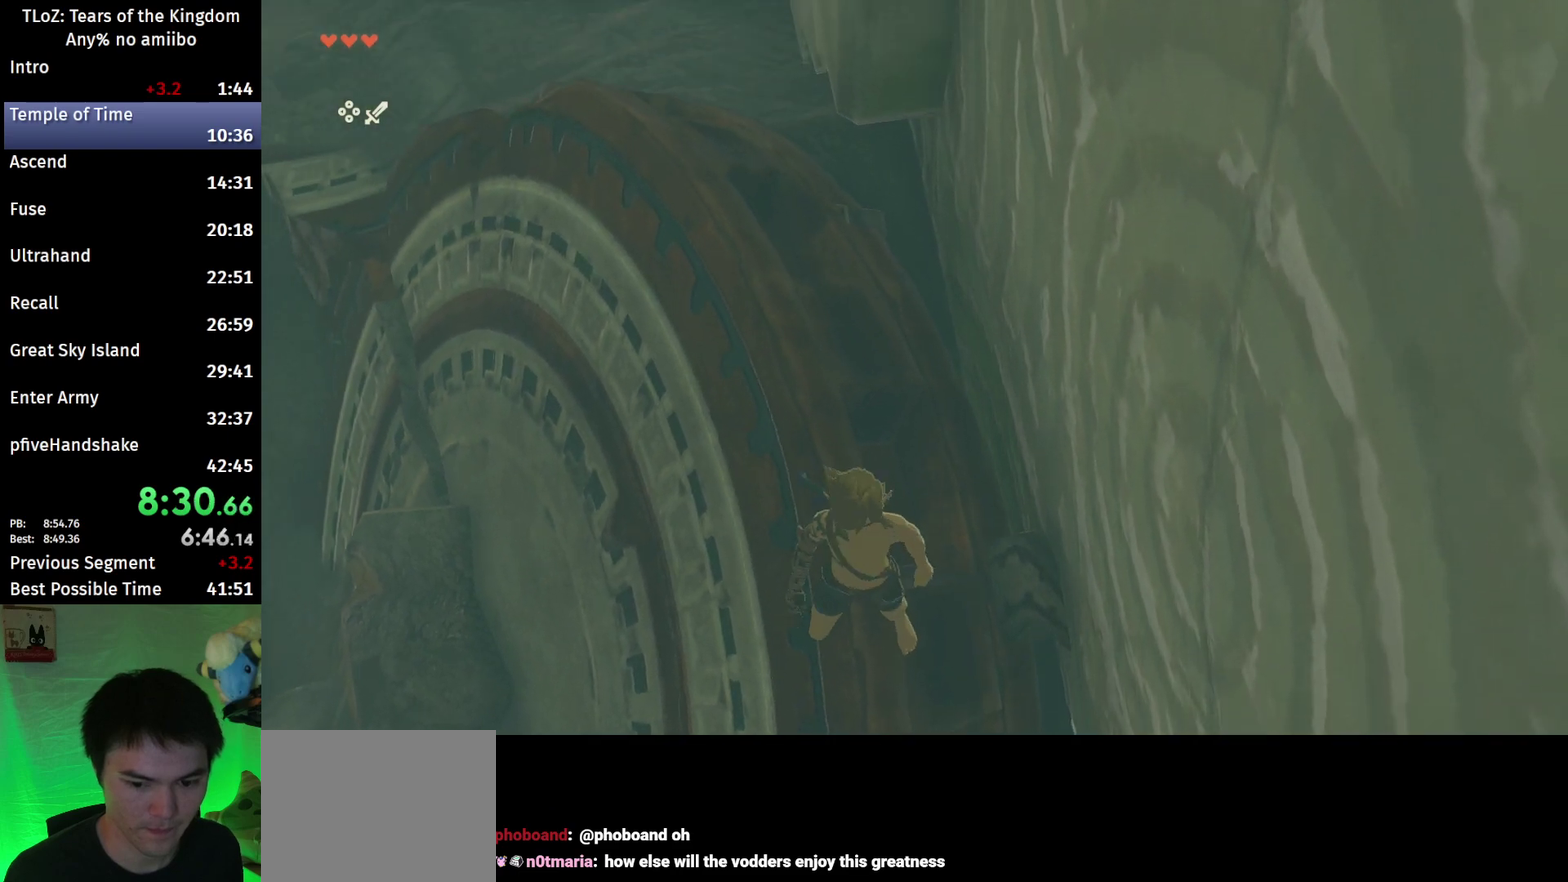
{"buttons": ["L2", "R1"], "left_stick": "down", "right_stick": "center", "events": [[133, "left_stick", "down"], [267, "L2", "down"], [267, "X", "down"], [333, "B", "up"], [333, "R1", "down"], [433, "X", "up"]]}
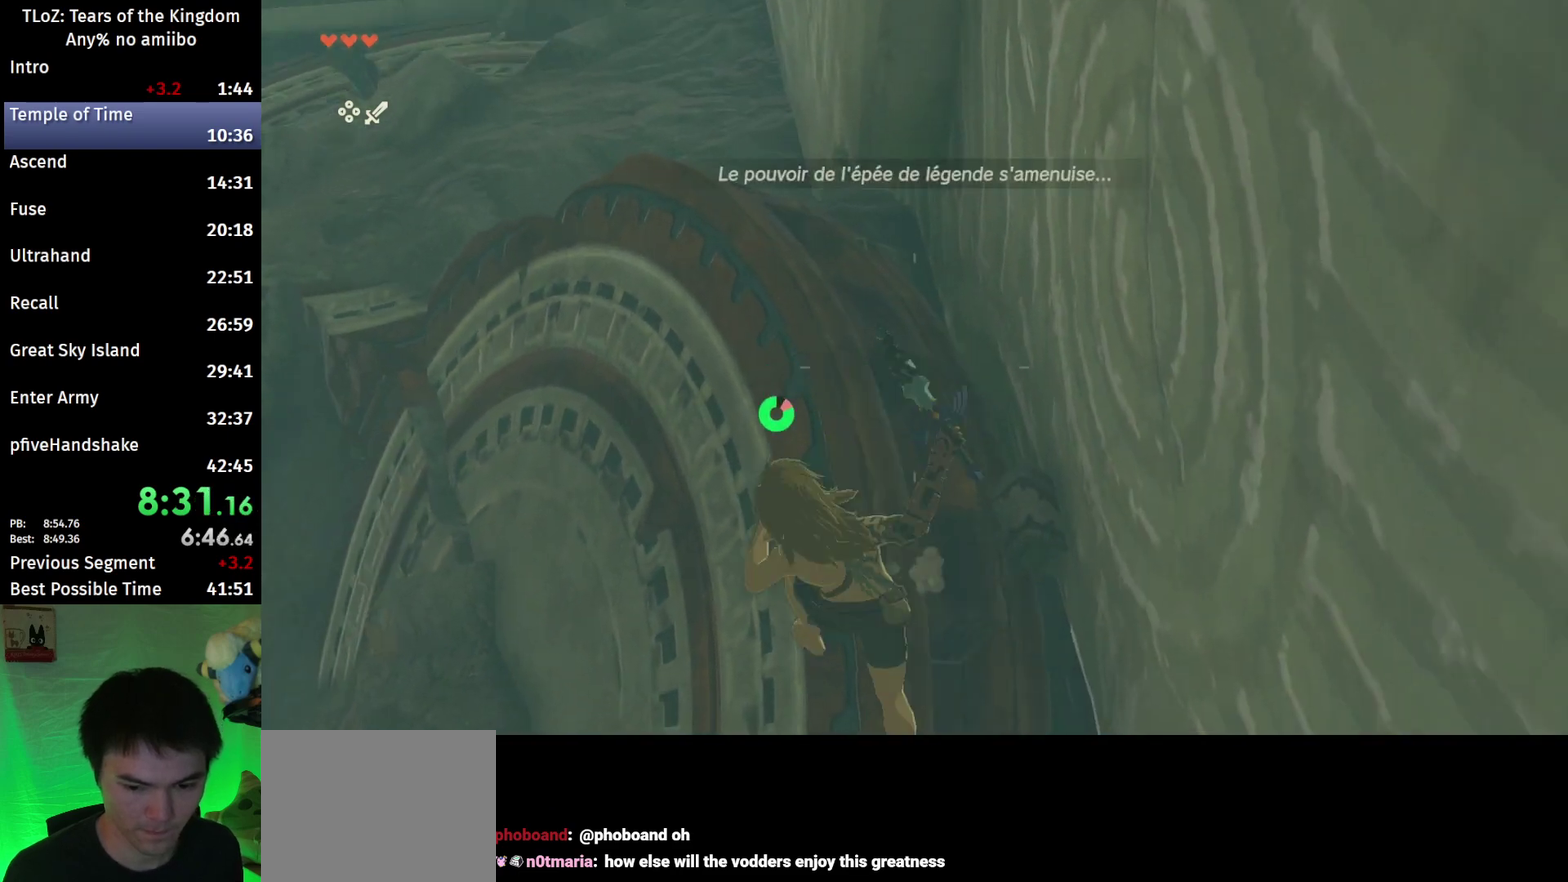
{"buttons": ["L2"], "left_stick": "down", "right_stick": "down", "events": [[233, "Y", "down"], [367, "Y", "up"], [433, "R1", "up"], [467, "right_stick", "down"]]}
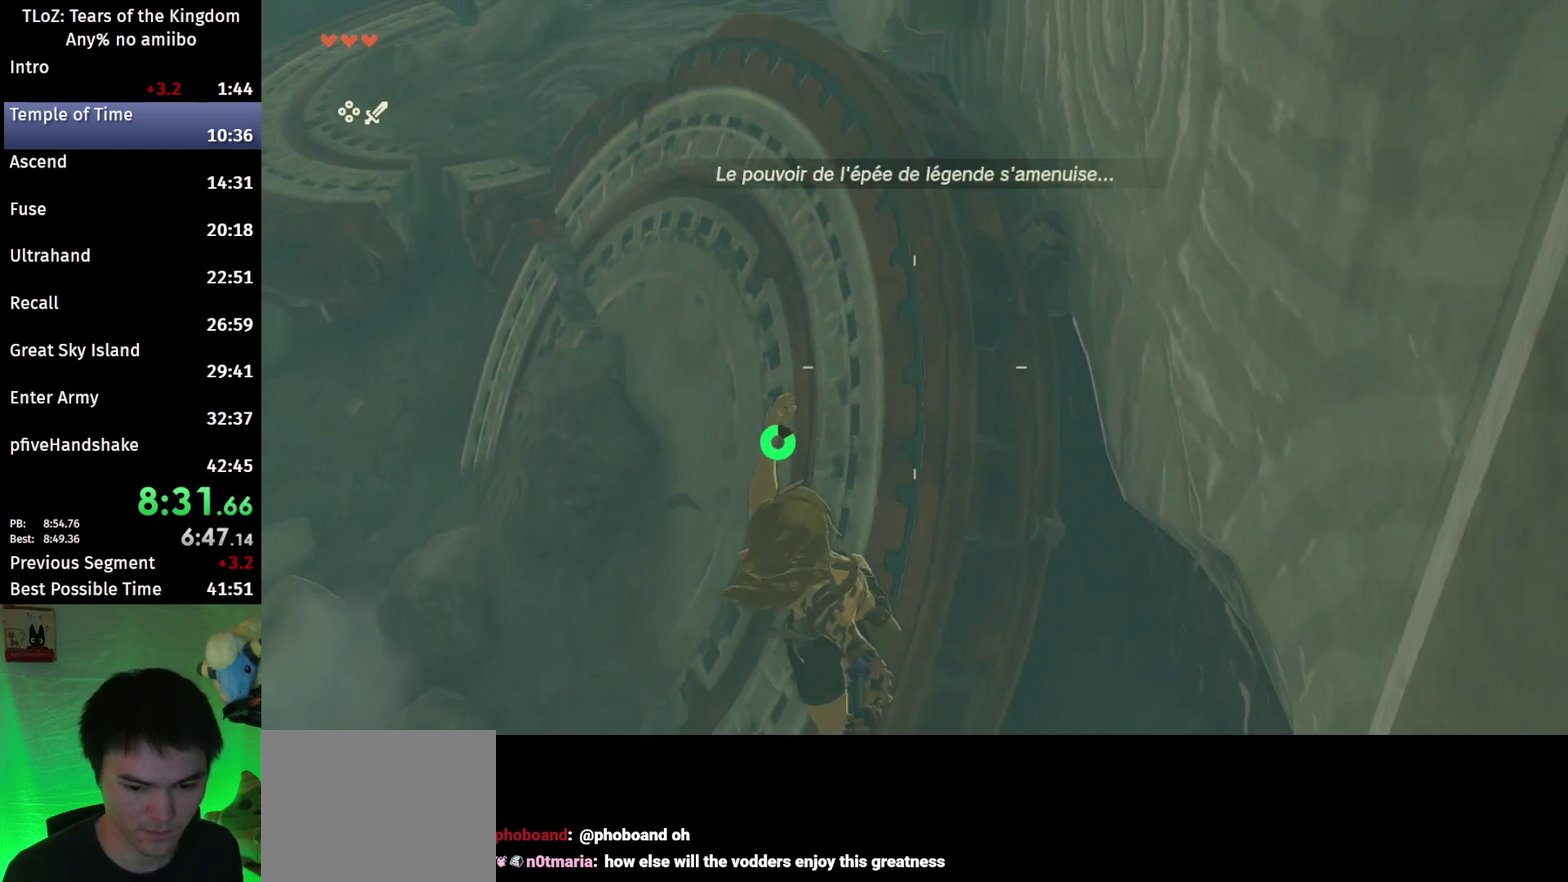
{"buttons": ["L2"], "left_stick": "down", "right_stick": "center", "events": [[200, "right_stick", "center"]]}
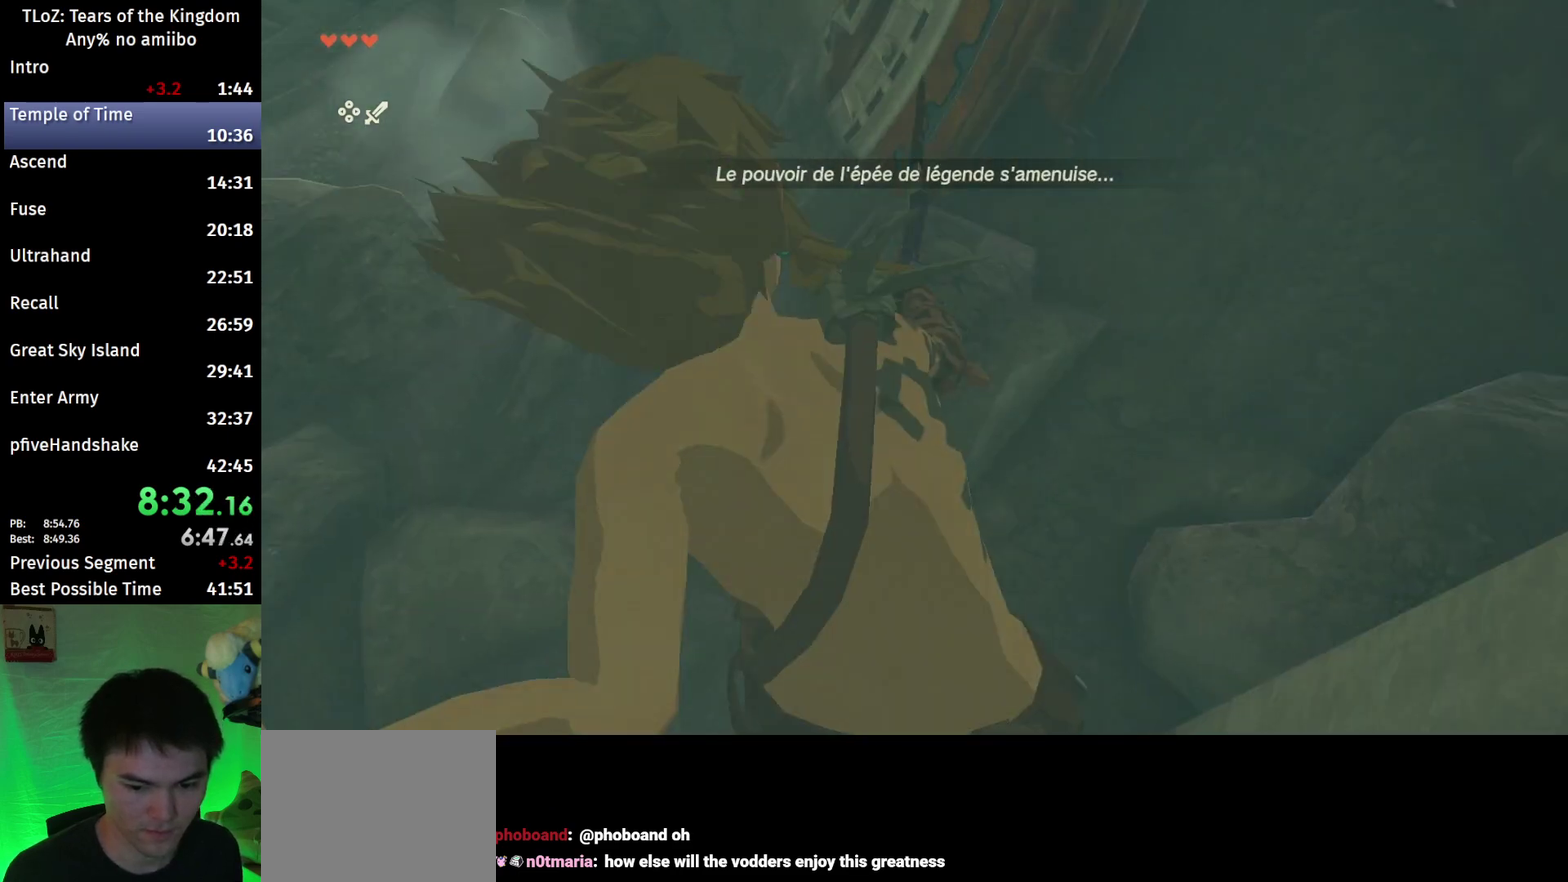
{"buttons": [], "left_stick": "up-right", "right_stick": "center", "events": [[33, "left_stick", "center"], [67, "L2", "up"], [267, "left_stick", "up-right"]]}
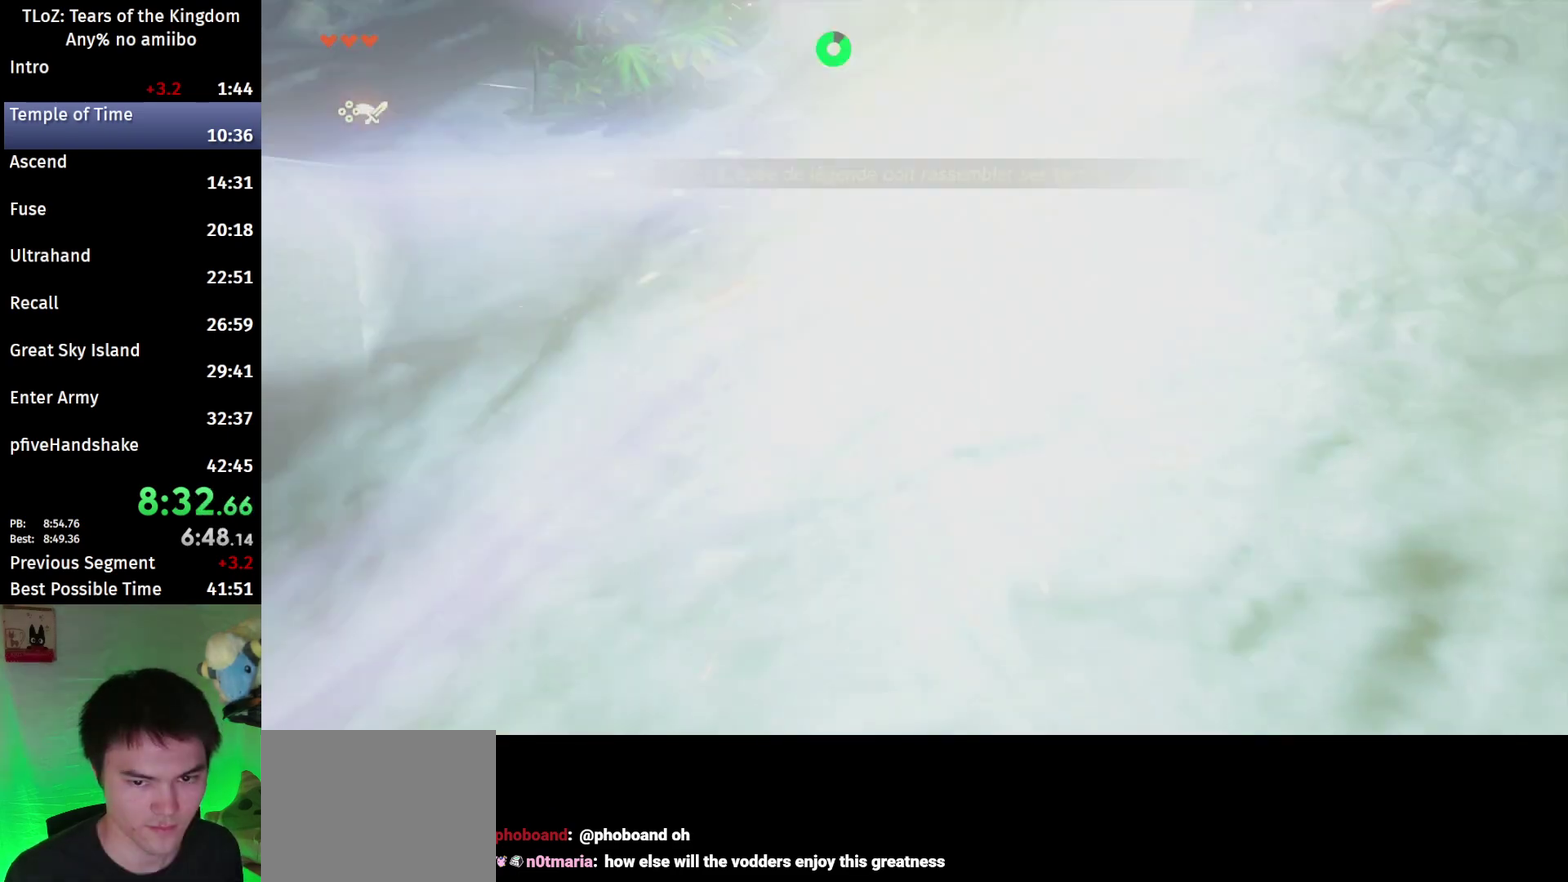
{"buttons": [], "left_stick": "up-right", "right_stick": "center", "events": [[233, "right_stick", "up"], [433, "right_stick", "center"]]}
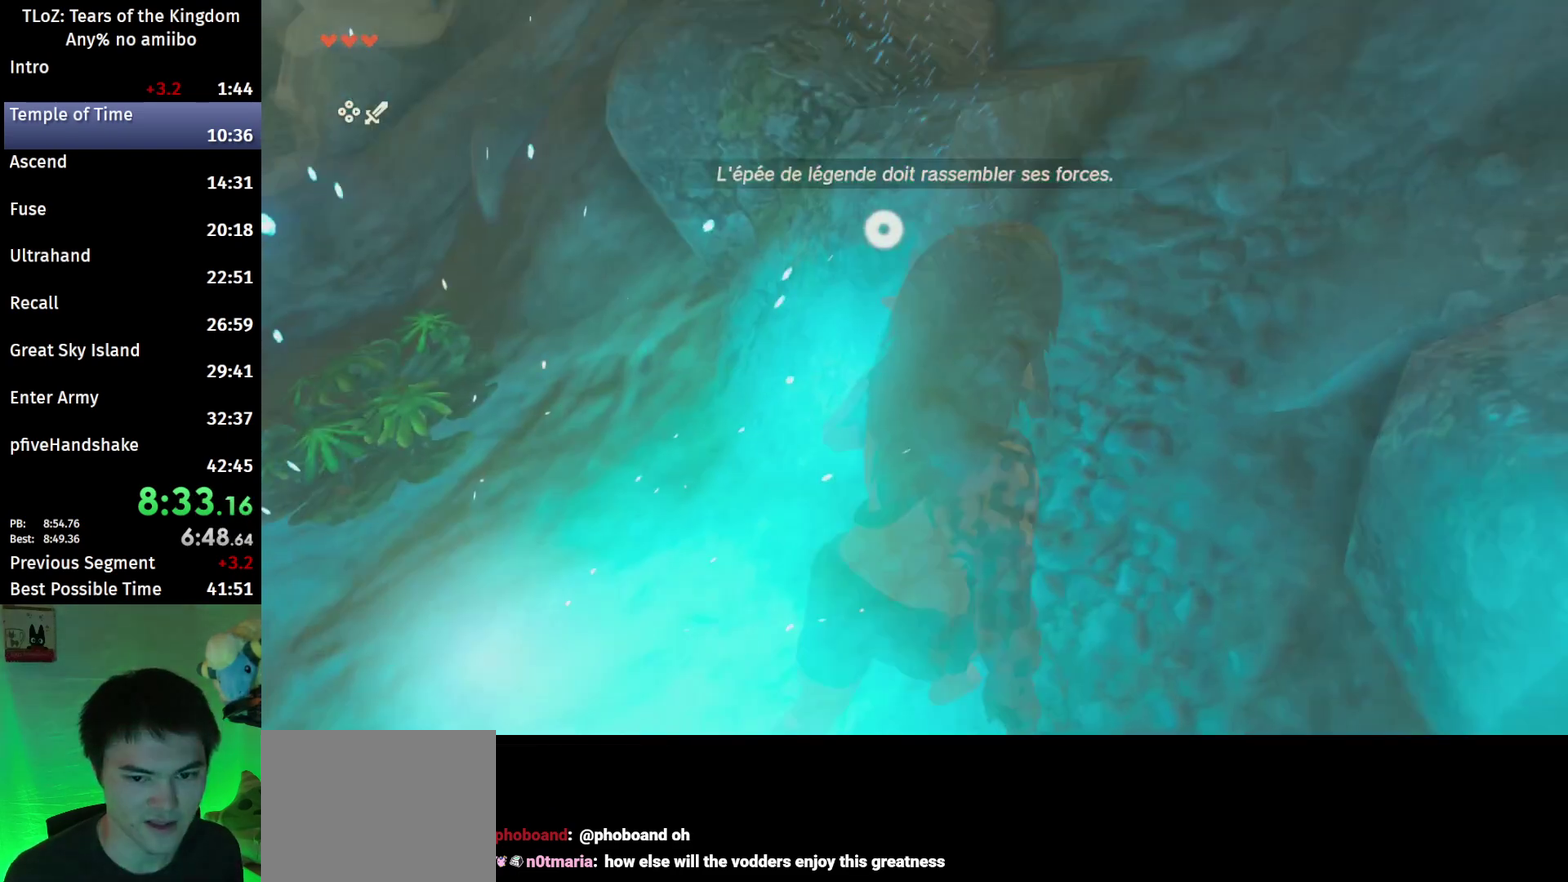
{"buttons": ["R1"], "left_stick": "center", "right_stick": "center", "events": [[33, "START", "down"], [33, "left_stick", "center"], [167, "START", "up"], [233, "R1", "down"]]}
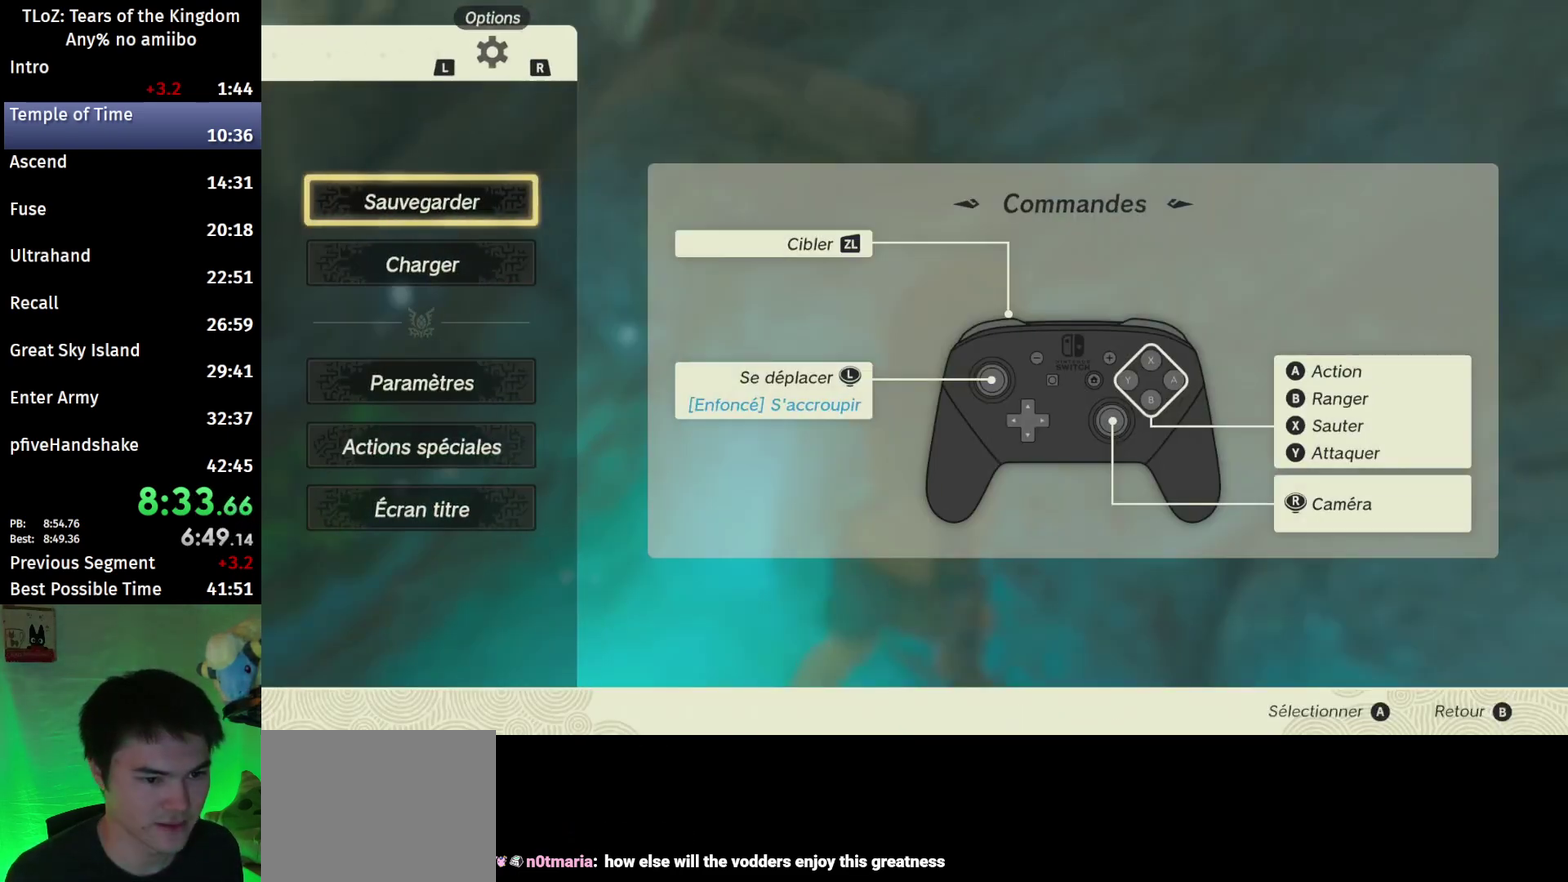
{"buttons": [], "left_stick": "center", "right_stick": "center", "events": [[33, "R1", "up"], [167, "left_stick", "down"], [233, "A", "down"], [267, "left_stick", "center"], [333, "A", "up"], [400, "A", "down"], [500, "A", "up"]]}
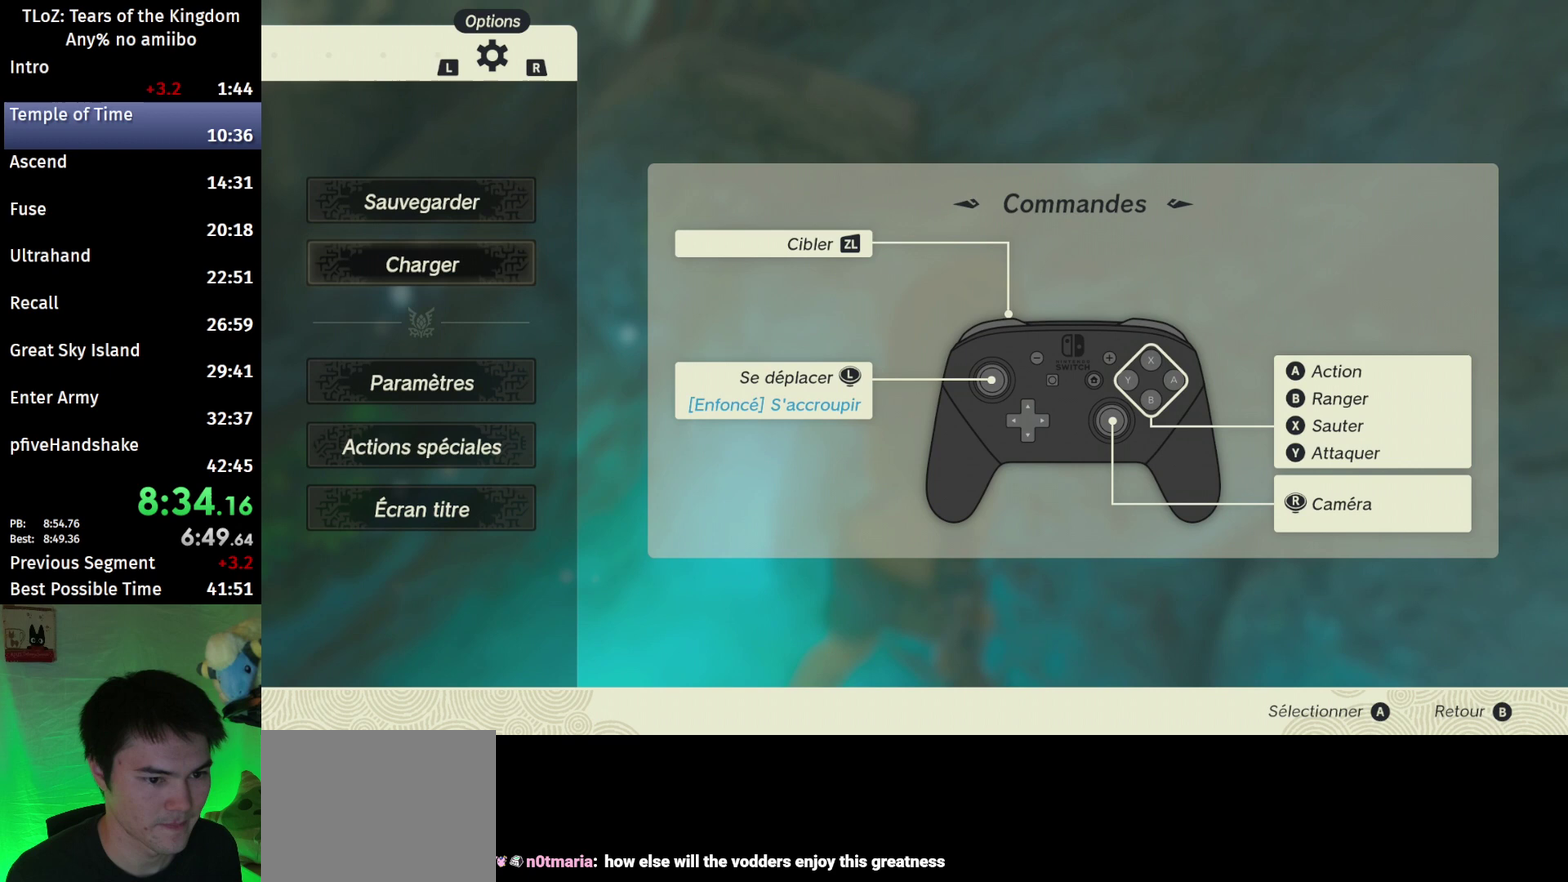
{"buttons": [], "left_stick": "center", "right_stick": "center", "events": [[67, "A", "down"], [133, "A", "up"], [233, "A", "down"], [300, "A", "up"], [367, "A", "down"], [433, "A", "up"]]}
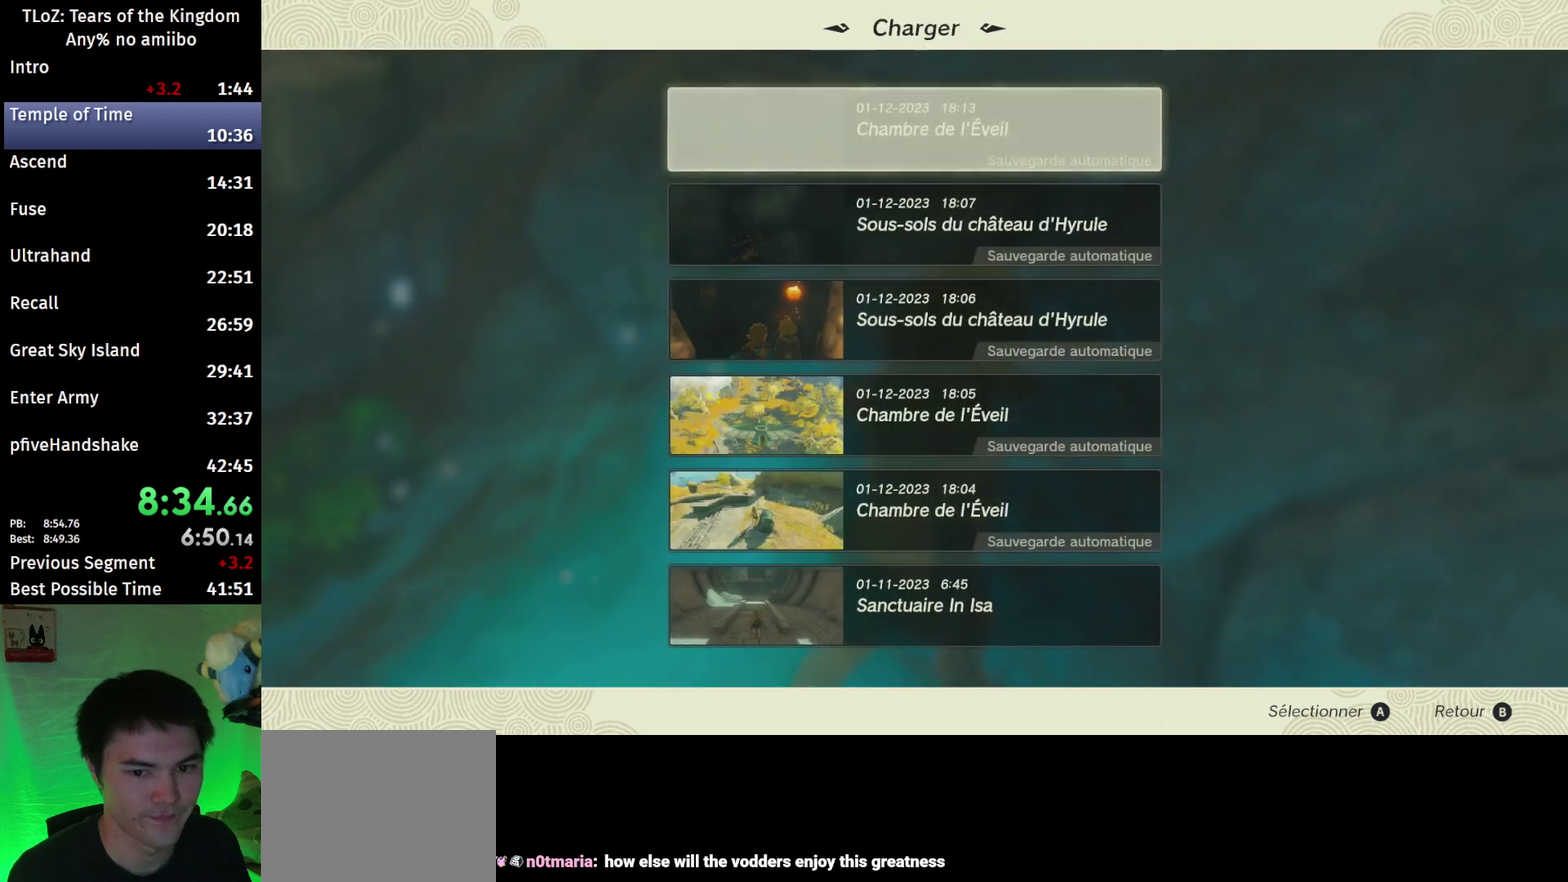
{"buttons": [], "left_stick": "center", "right_stick": "center", "events": [[33, "A", "down"], [100, "A", "up"]]}
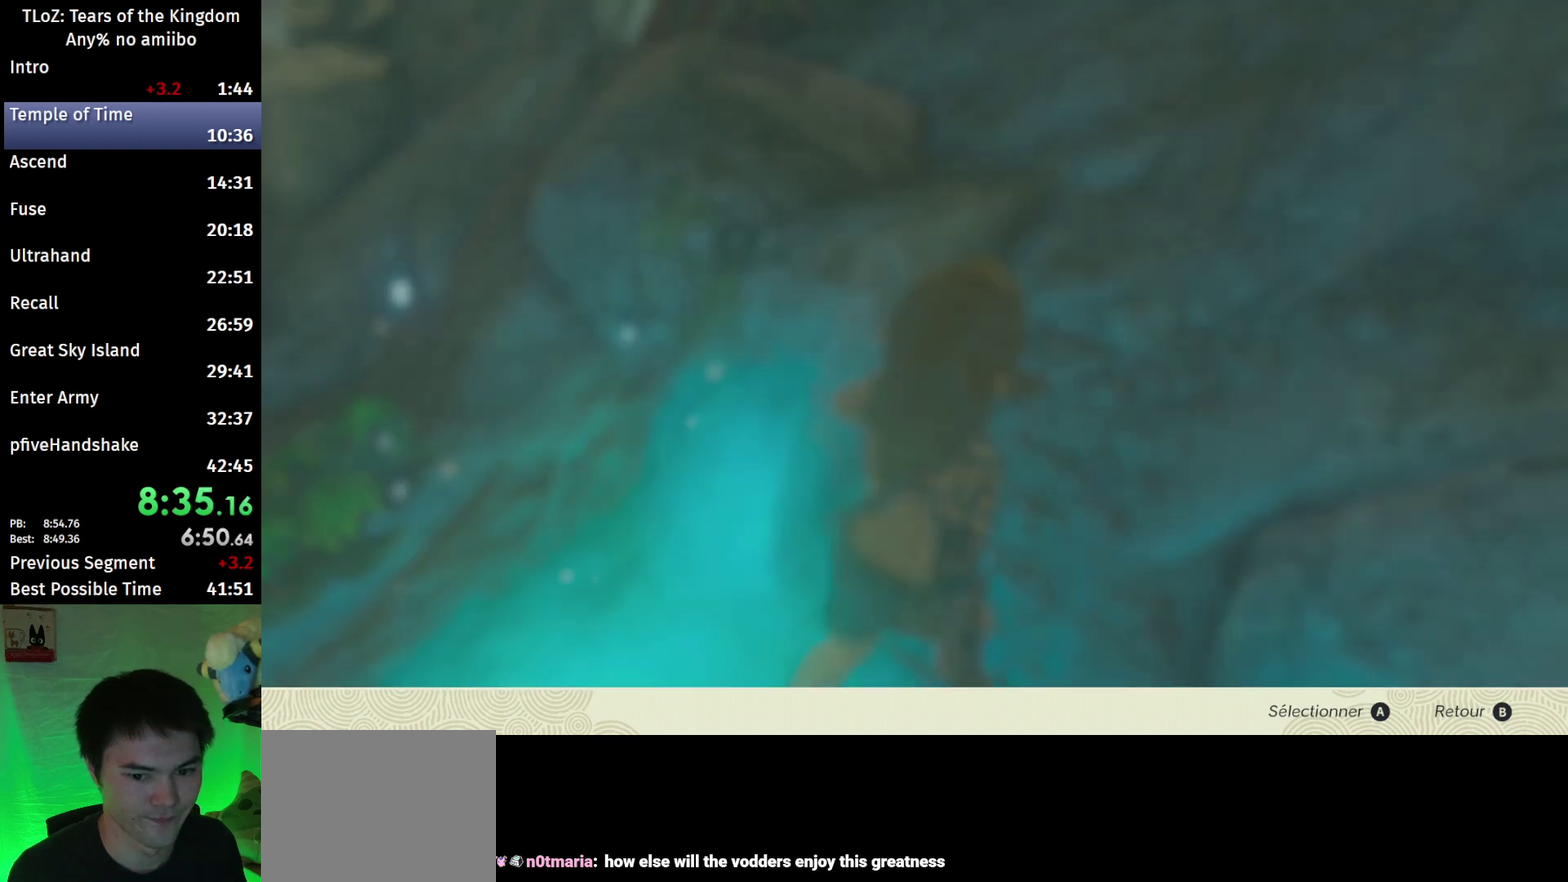
{"buttons": [], "left_stick": "center", "right_stick": "center", "events": [[167, "left_stick", "up"], [300, "left_stick", "center"], [333, "A", "down"], [467, "A", "up"]]}
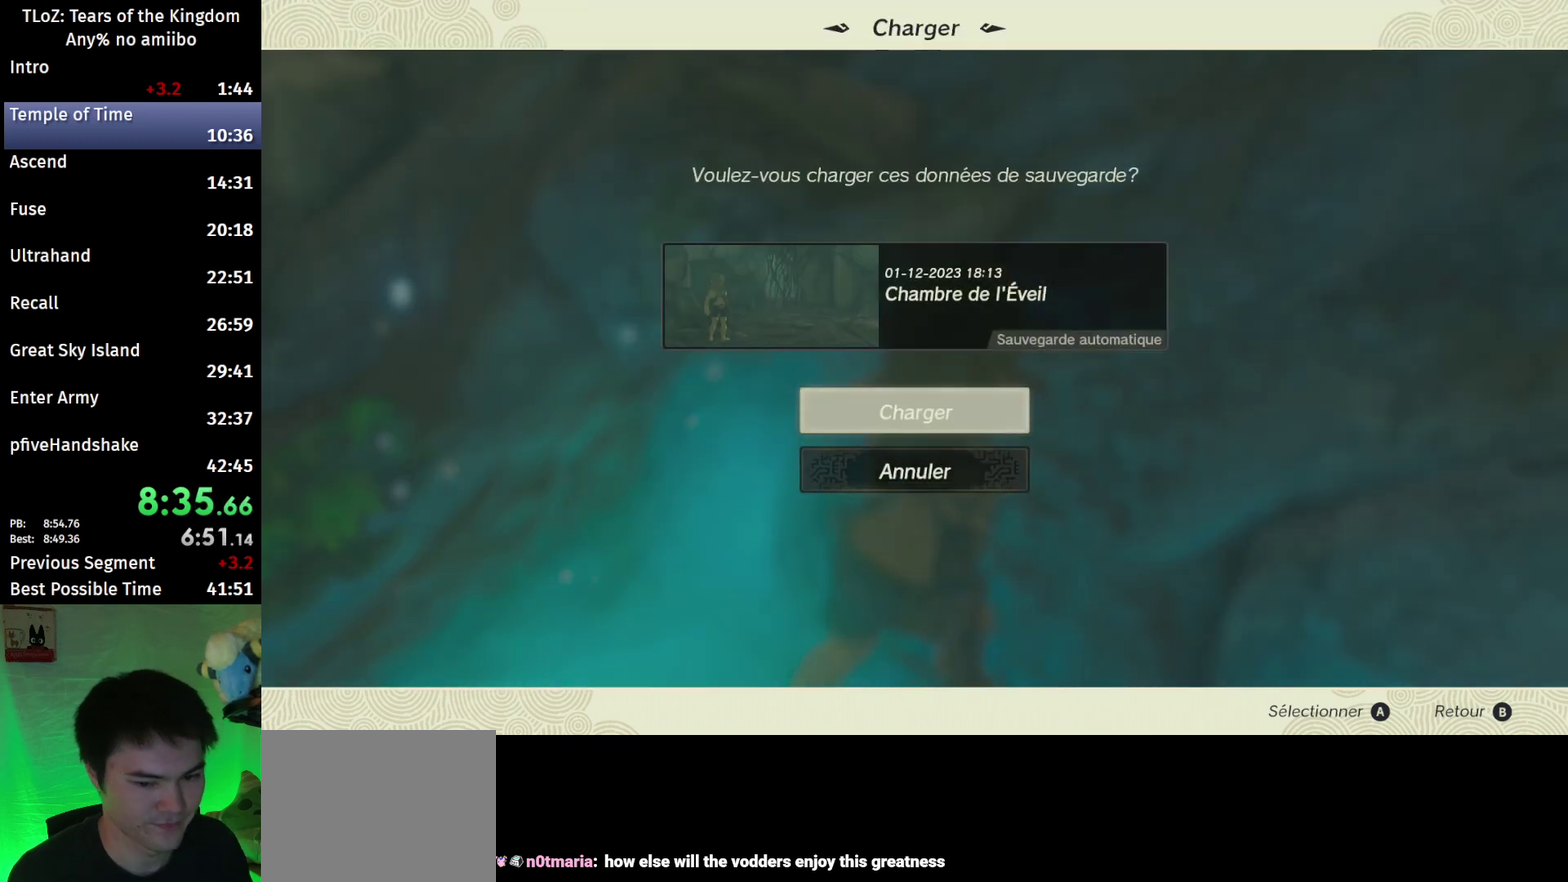
{"buttons": ["A"], "left_stick": "center", "right_stick": "center", "events": [[67, "A", "down"], [167, "A", "up"], [233, "A", "down"], [367, "A", "up"], [433, "A", "down"]]}
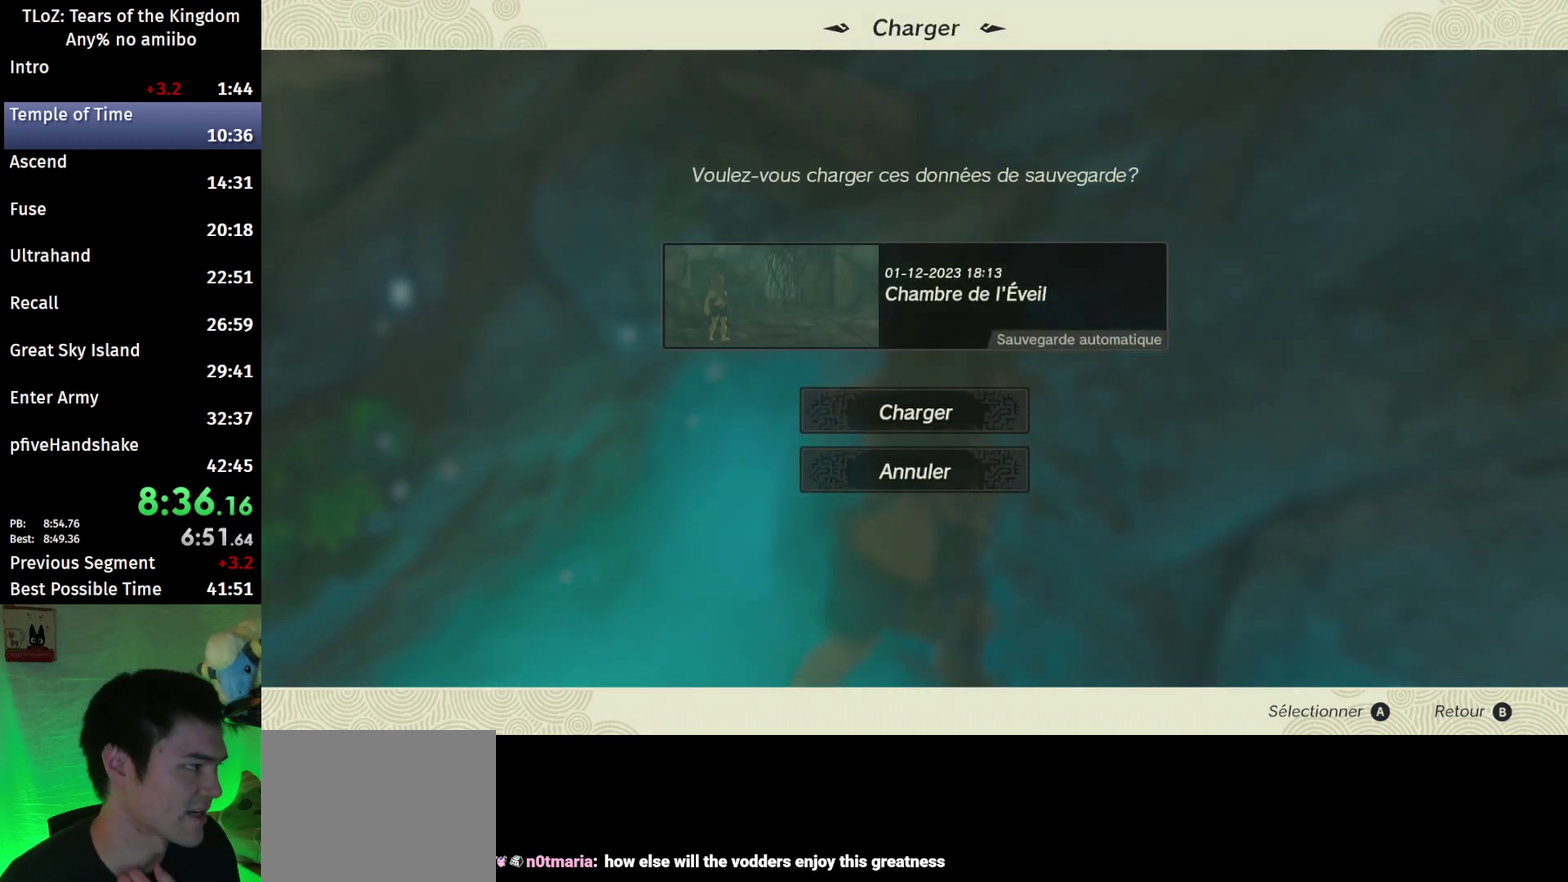
{"buttons": [], "left_stick": "center", "right_stick": "center", "events": [[67, "A", "up"]]}